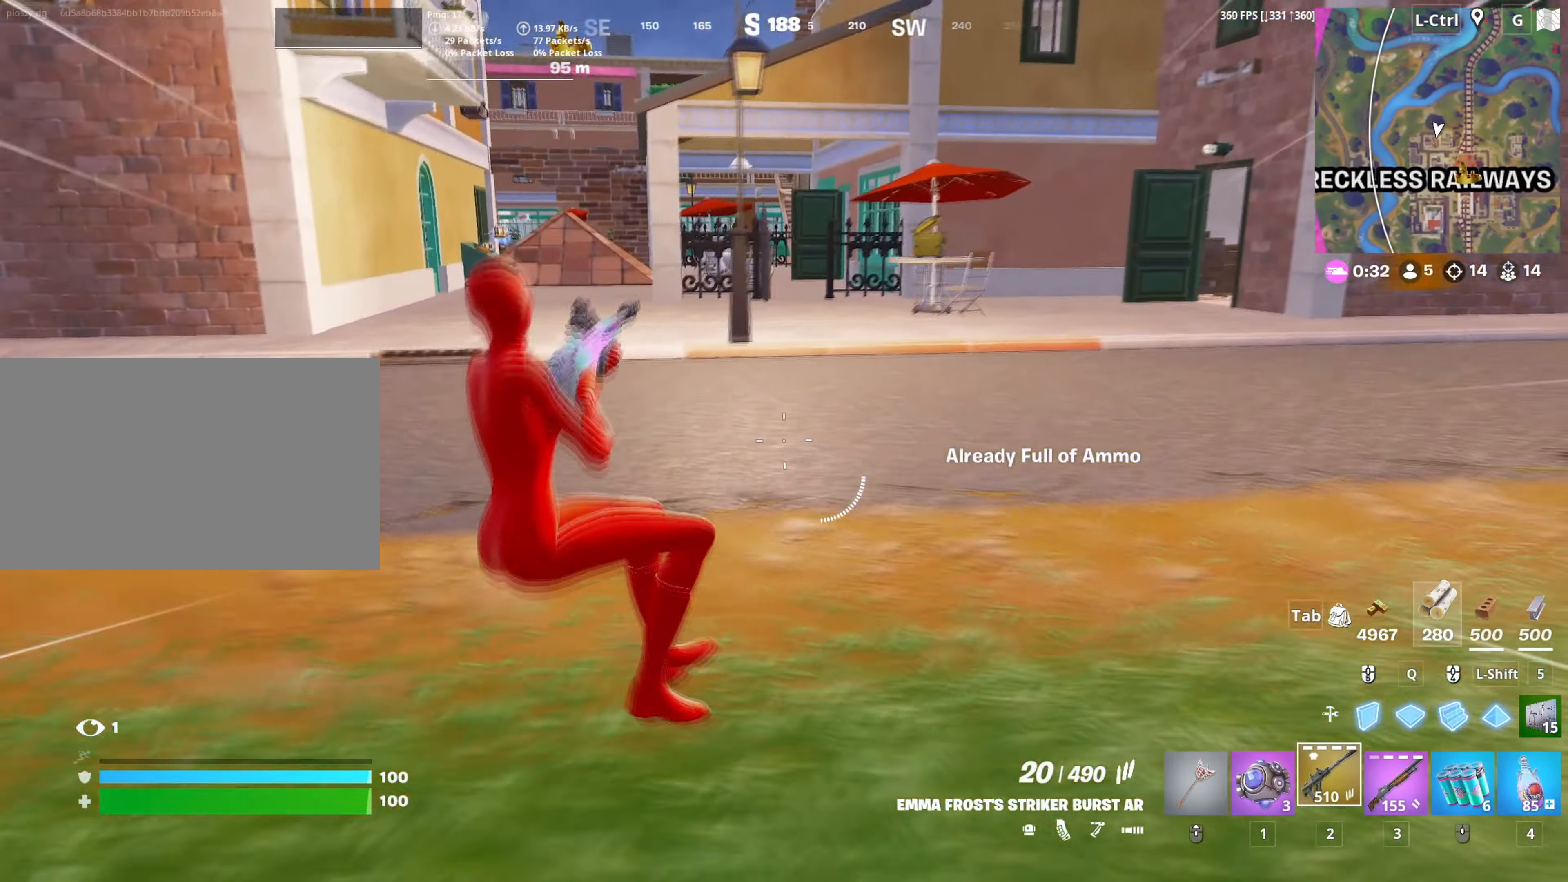
Gameplay with keyboard and mouse; each line is a JSON object with the keys and mouse buttons held at the frame after it. "events" lists presses ("down") and releases ("up") of "1", "2", "3", "4", "5", "a", "alt", "c", "caps_lock", "ctrl", "d", "e", "f", "g", "q", "r", "s", "shift", "space", "t", "tab", "v", "w", "x", "z", "mouse_left", "mouse_wheel" and "mouse_right" between this image and that frame as [ms after this image, input, new state], when the widget could be followed in between. "mouse_left", "mouse_wheel", "mouse_right" = the "left", "wheel", "right" buttons of the "mouse" list. No other keys are recorded. "wheel" means that the mouse wheel is clicked or scrolled. "mouse_move" is the direction in which the mouse moves at that frame (one of eight, or "still"), when it could be read.
{"keys": ["3", "w"], "mouse": [], "mouse_move": "still", "events": [[17, "space", "down"], [17, "w", "down"], [67, "d", "up"], [167, "space", "up"], [483, "3", "down"]]}
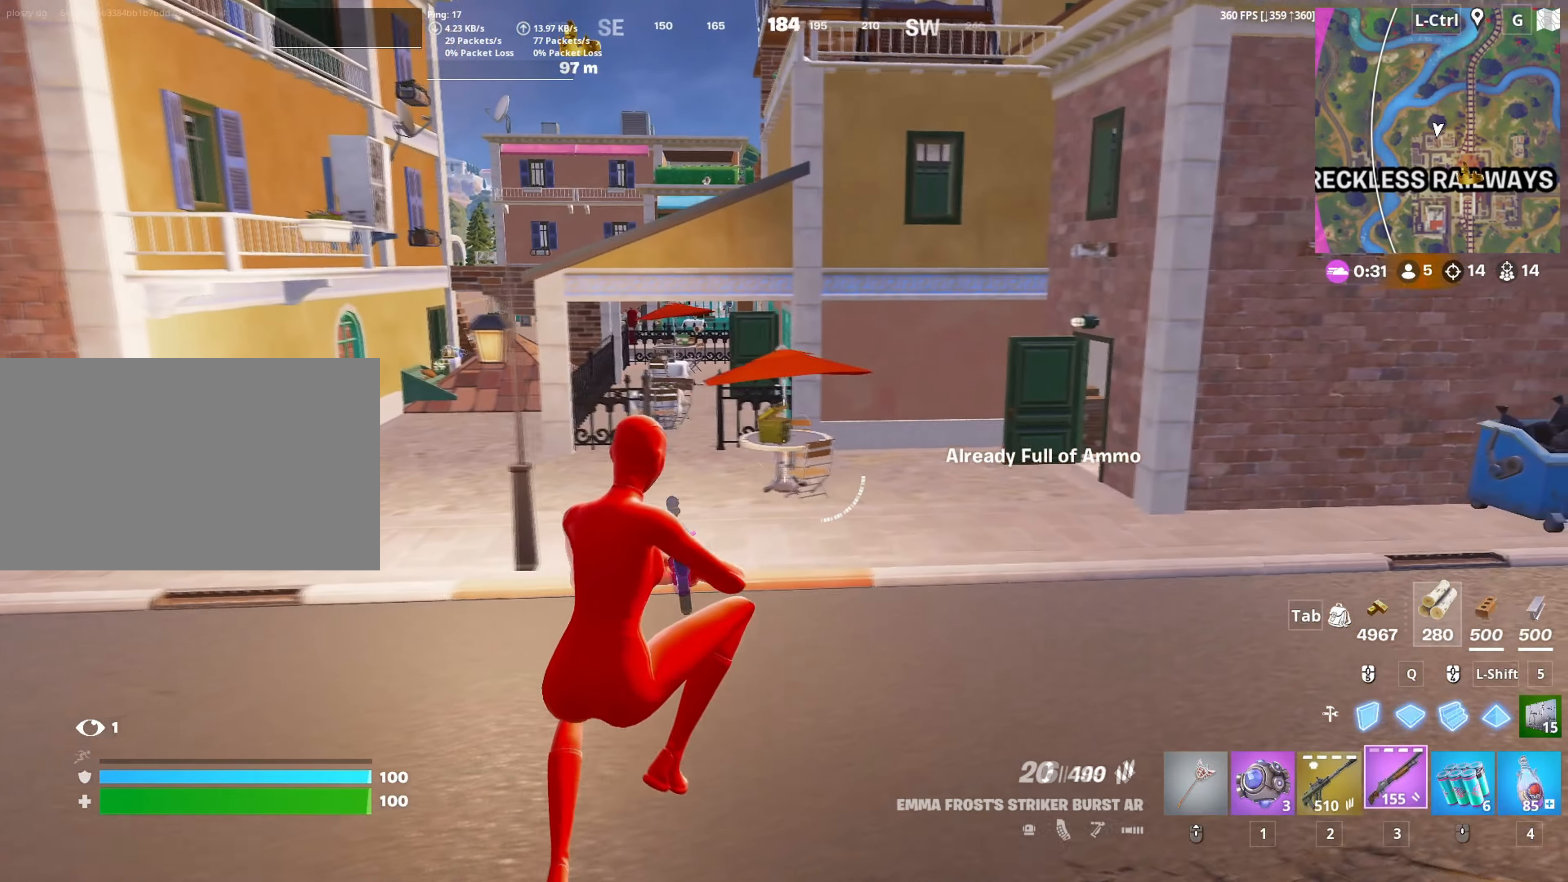
{"keys": ["w"], "mouse": [], "mouse_move": "up", "events": [[33, "3", "up"], [300, "r", "down"], [417, "r", "up"]]}
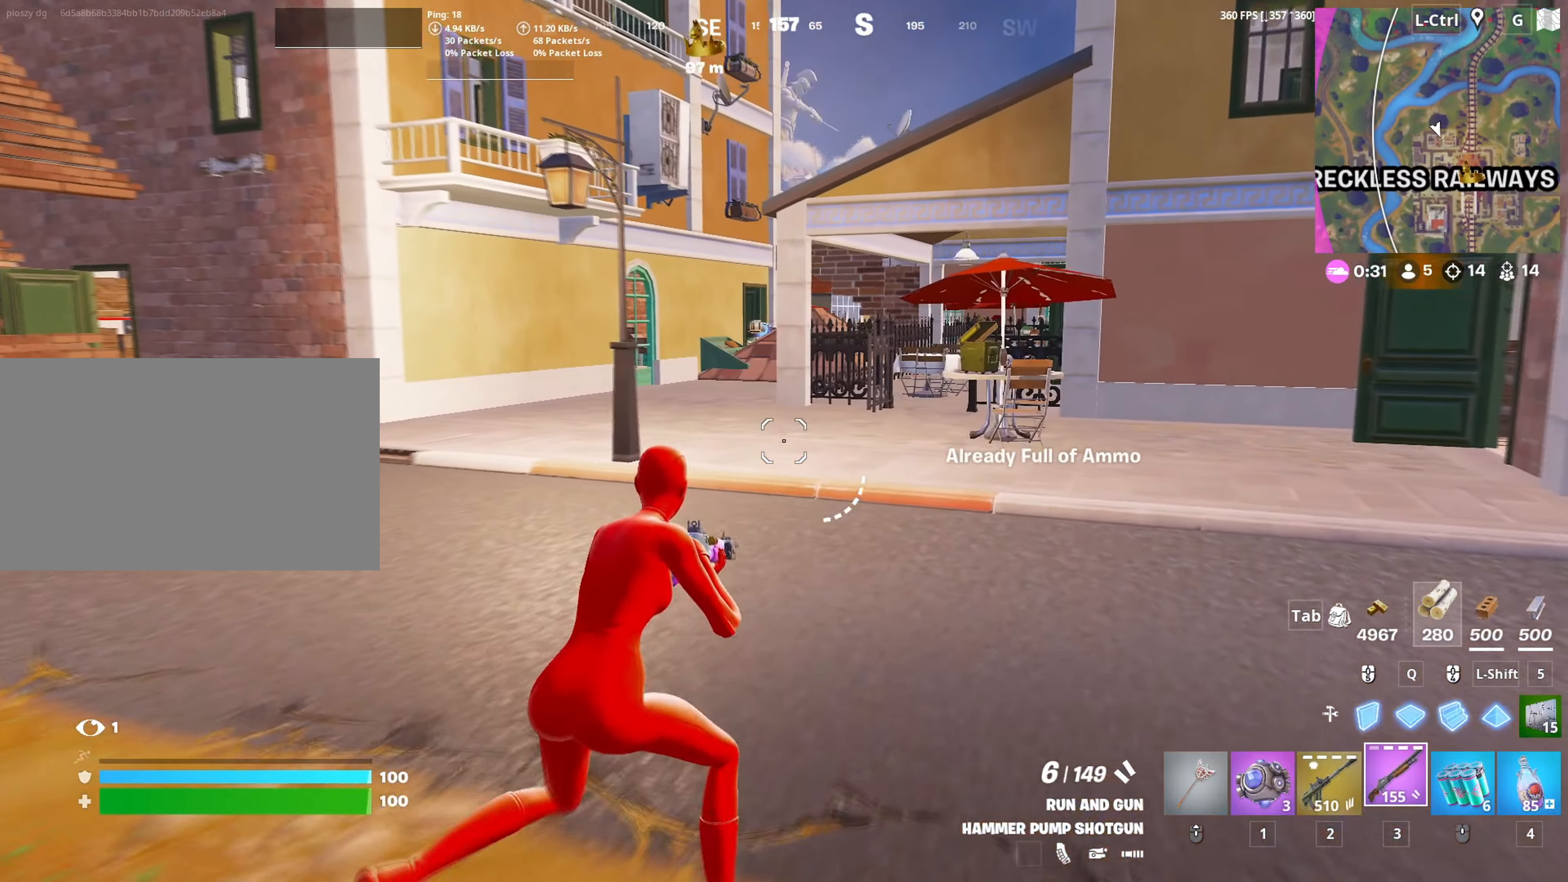
{"keys": ["w"], "mouse": [], "mouse_move": "still", "events": []}
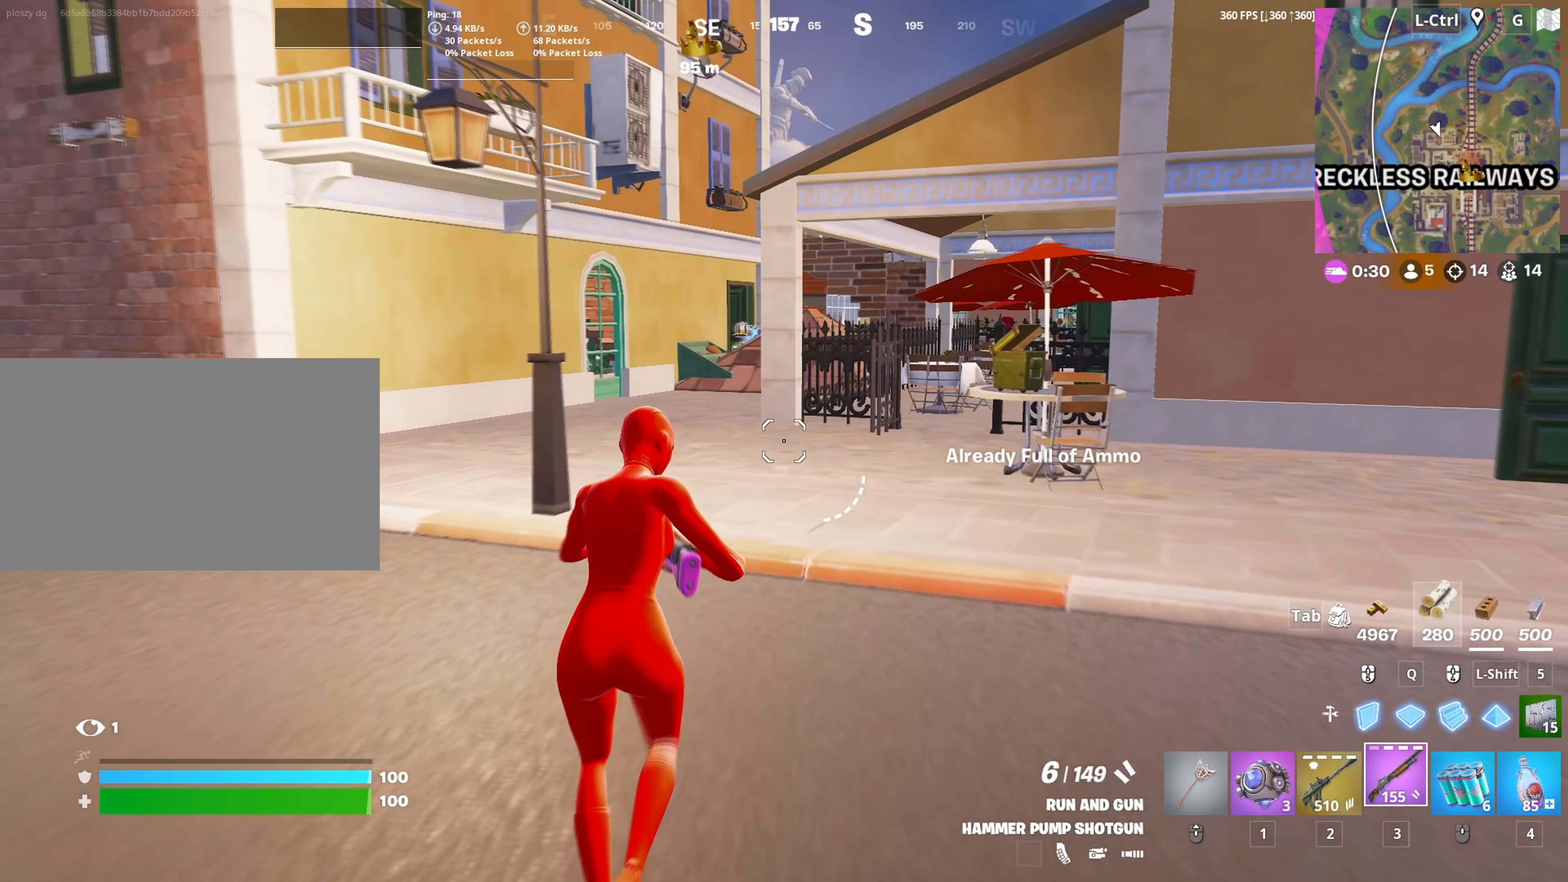
{"keys": ["w"], "mouse": [], "mouse_move": "still", "events": [[200, "v", "down"], [250, "v", "up"]]}
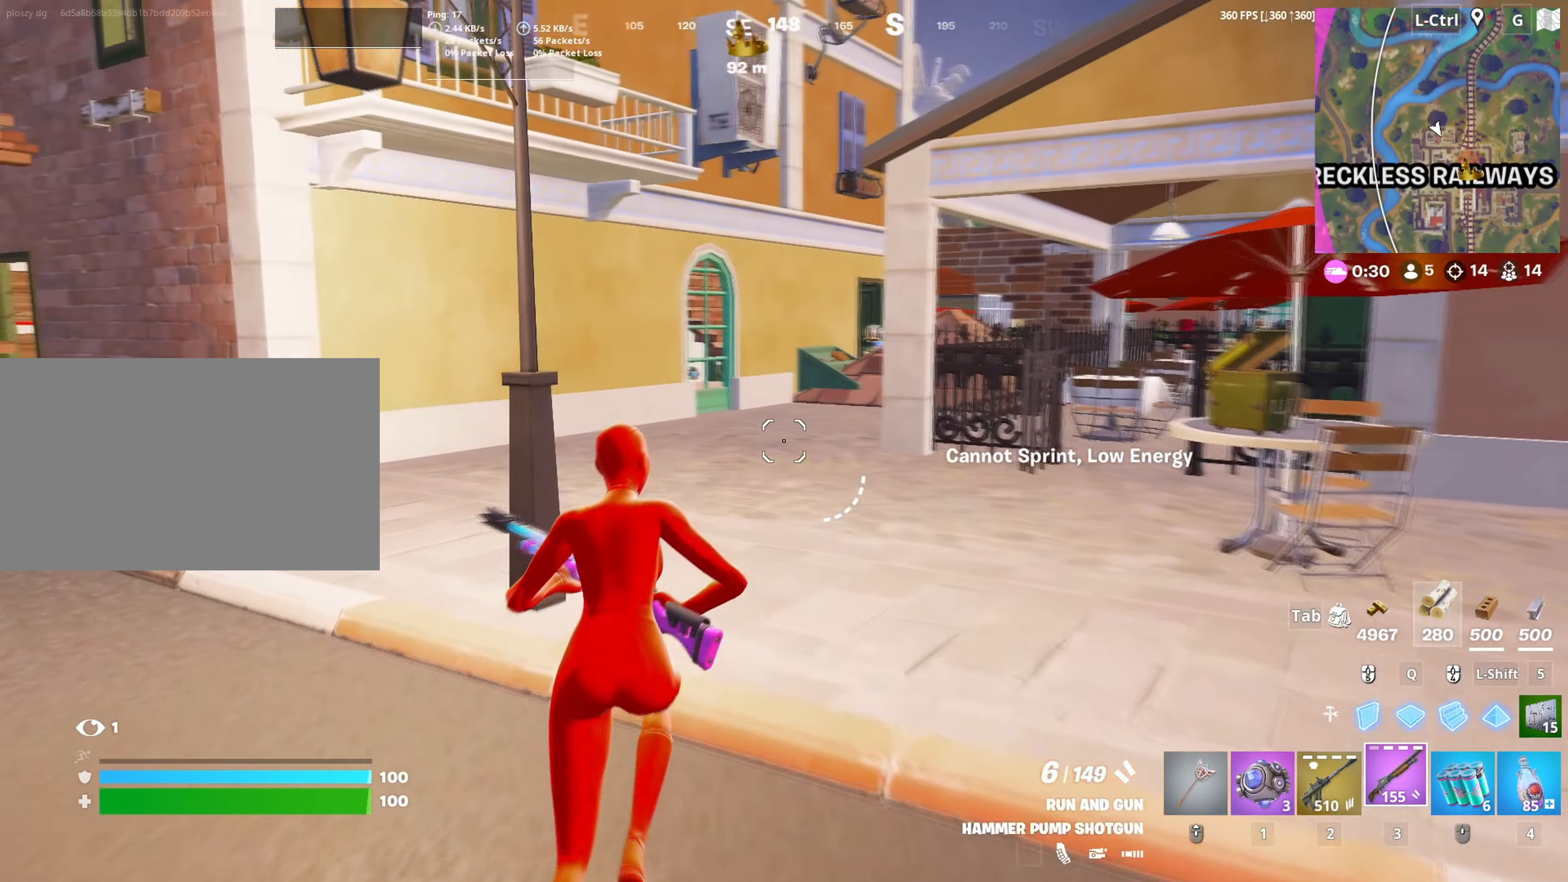
{"keys": ["w"], "mouse": [], "mouse_move": "still", "events": []}
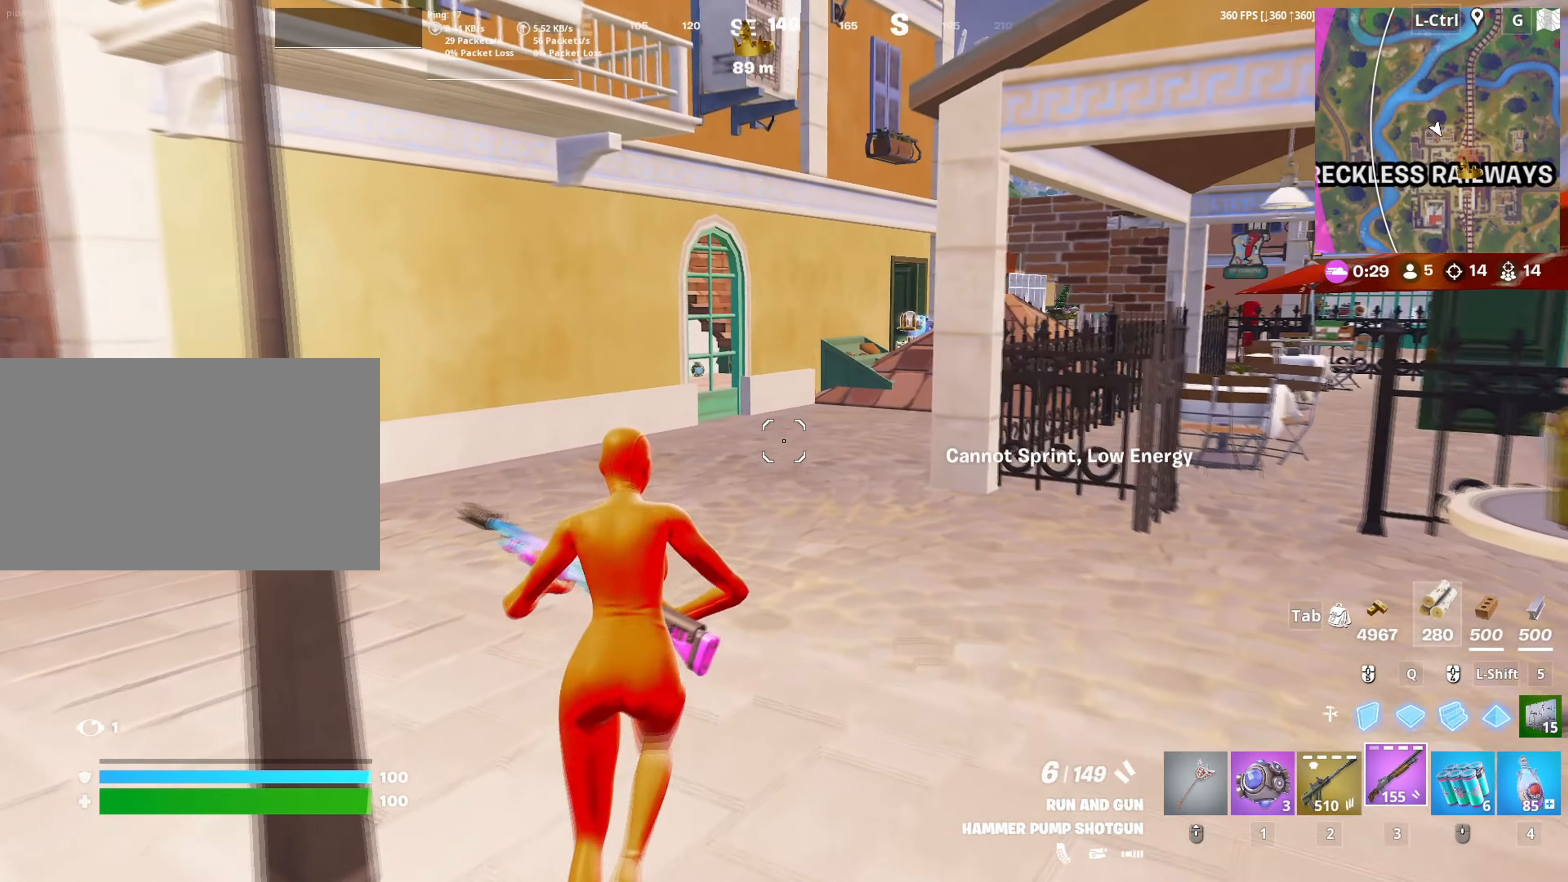
{"keys": ["c", "w"], "mouse": [], "mouse_move": "right", "events": [[367, "c", "down"]]}
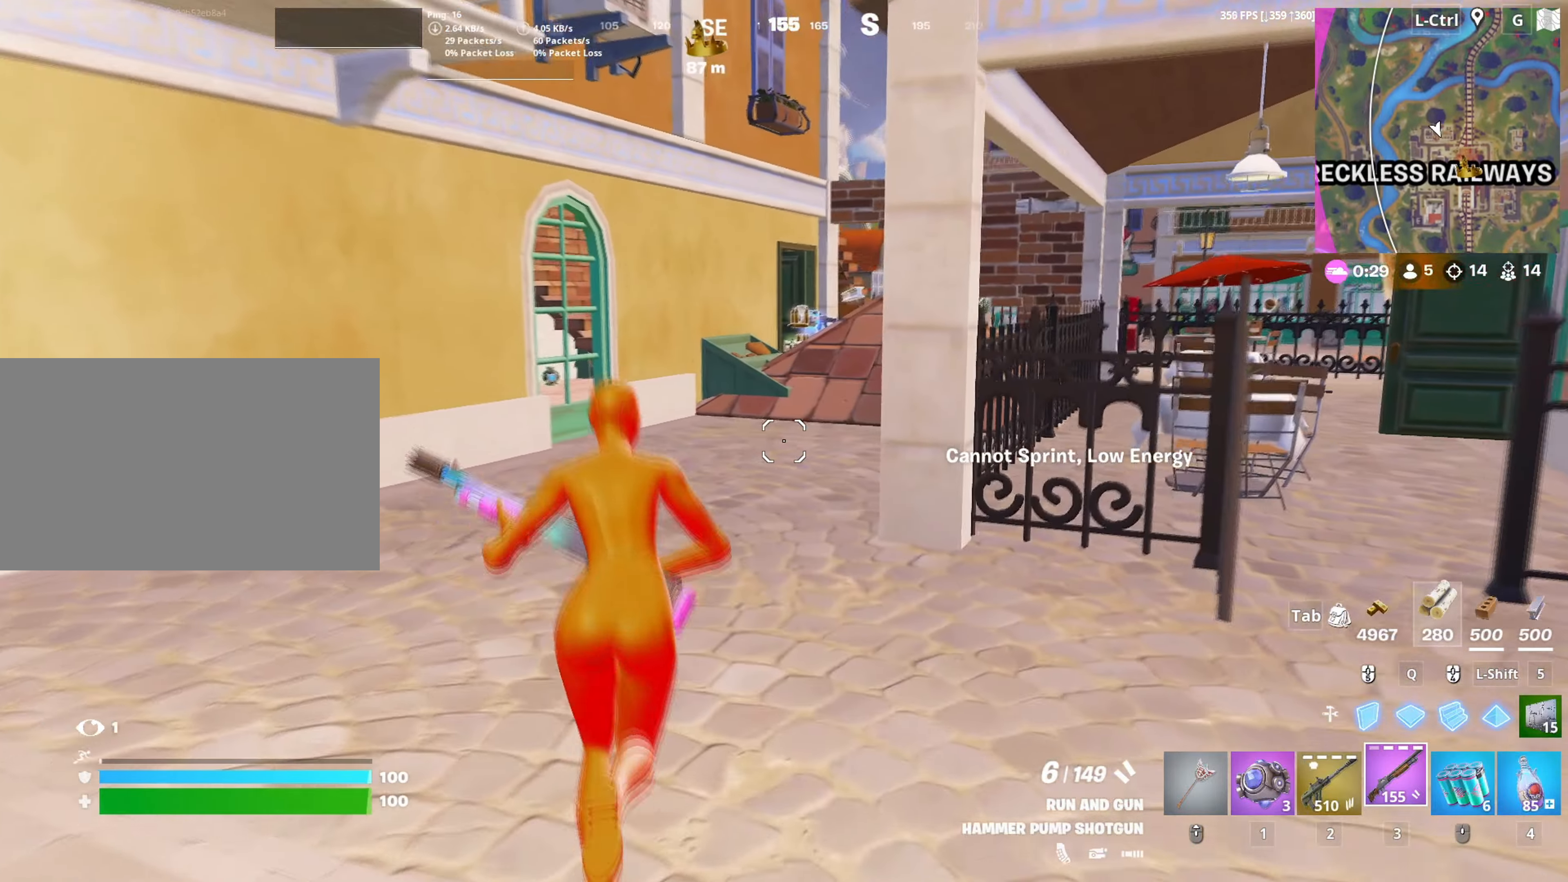
{"keys": ["w"], "mouse": [], "mouse_move": "down-right", "events": [[17, "c", "up"], [200, "mouse_wheel", "down"], [200, "space", "down"], [300, "space", "up"], [333, "mouse_wheel", "up"]]}
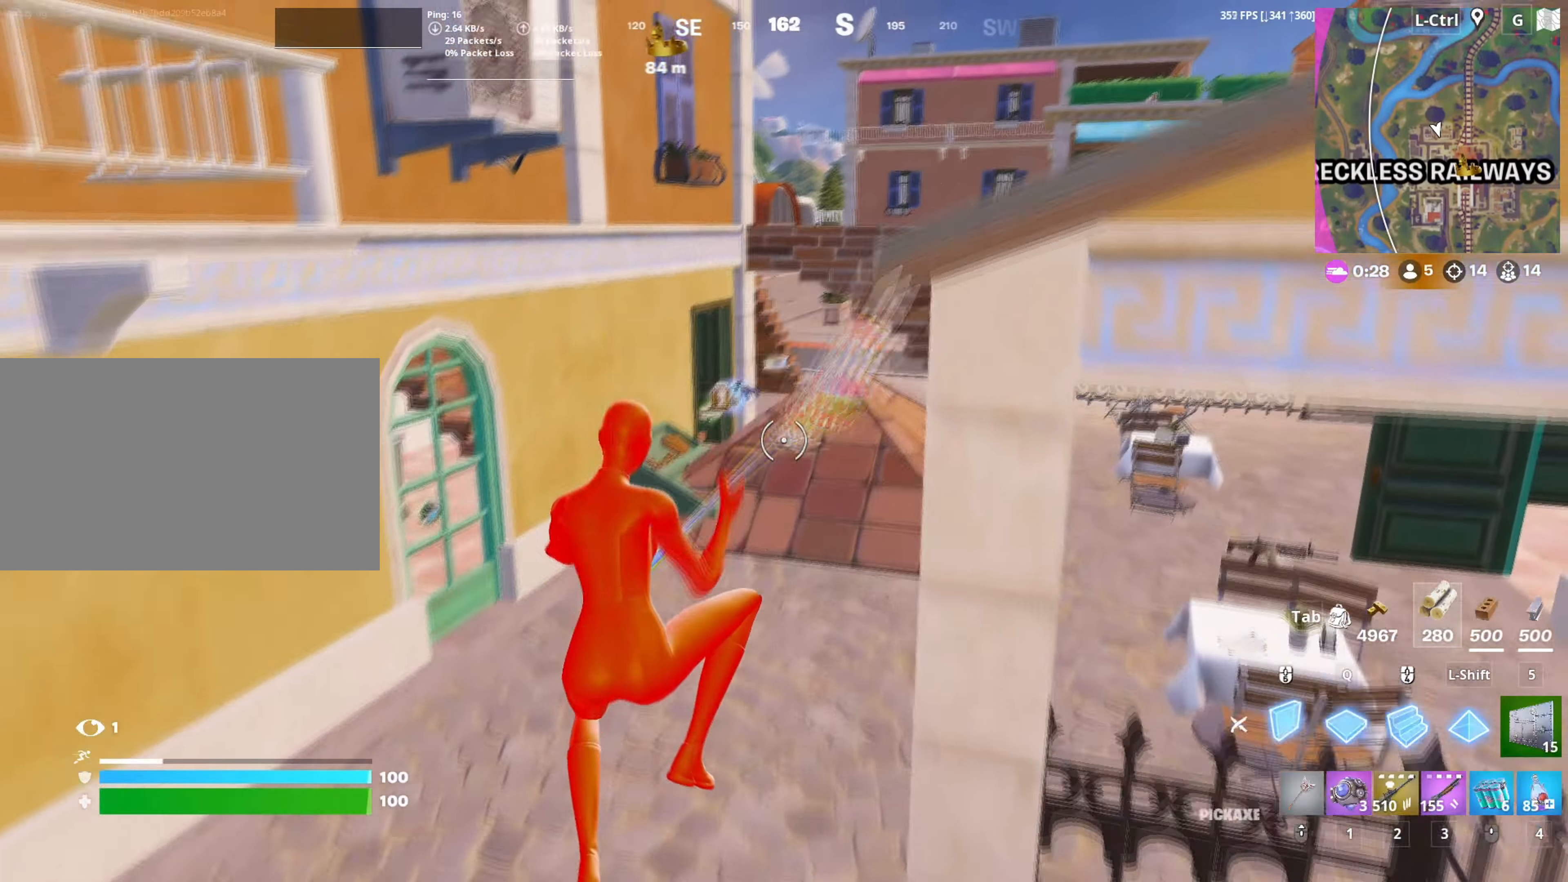
{"keys": ["w"], "mouse": [], "mouse_move": "up-right", "events": [[167, "mouse_left", "down"], [400, "mouse_left", "up"], [450, "3", "down"], [500, "3", "up"]]}
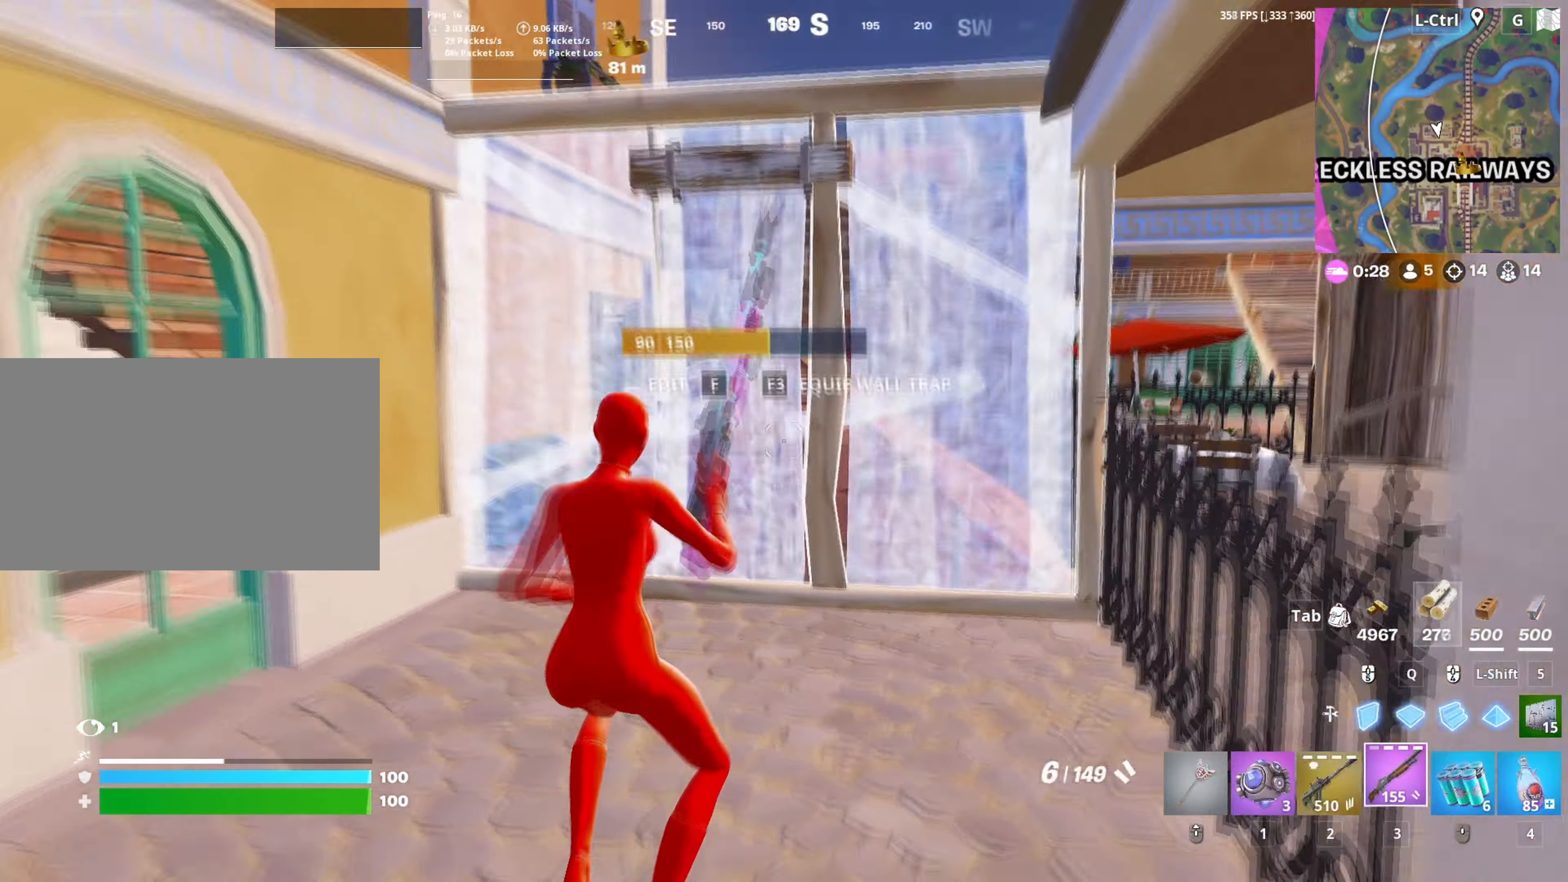
{"keys": ["w"], "mouse": [], "mouse_move": "down-right", "events": [[133, "f", "down"], [133, "mouse_left", "down"], [200, "f", "up"], [417, "f", "down"], [467, "f", "up"], [467, "mouse_left", "up"]]}
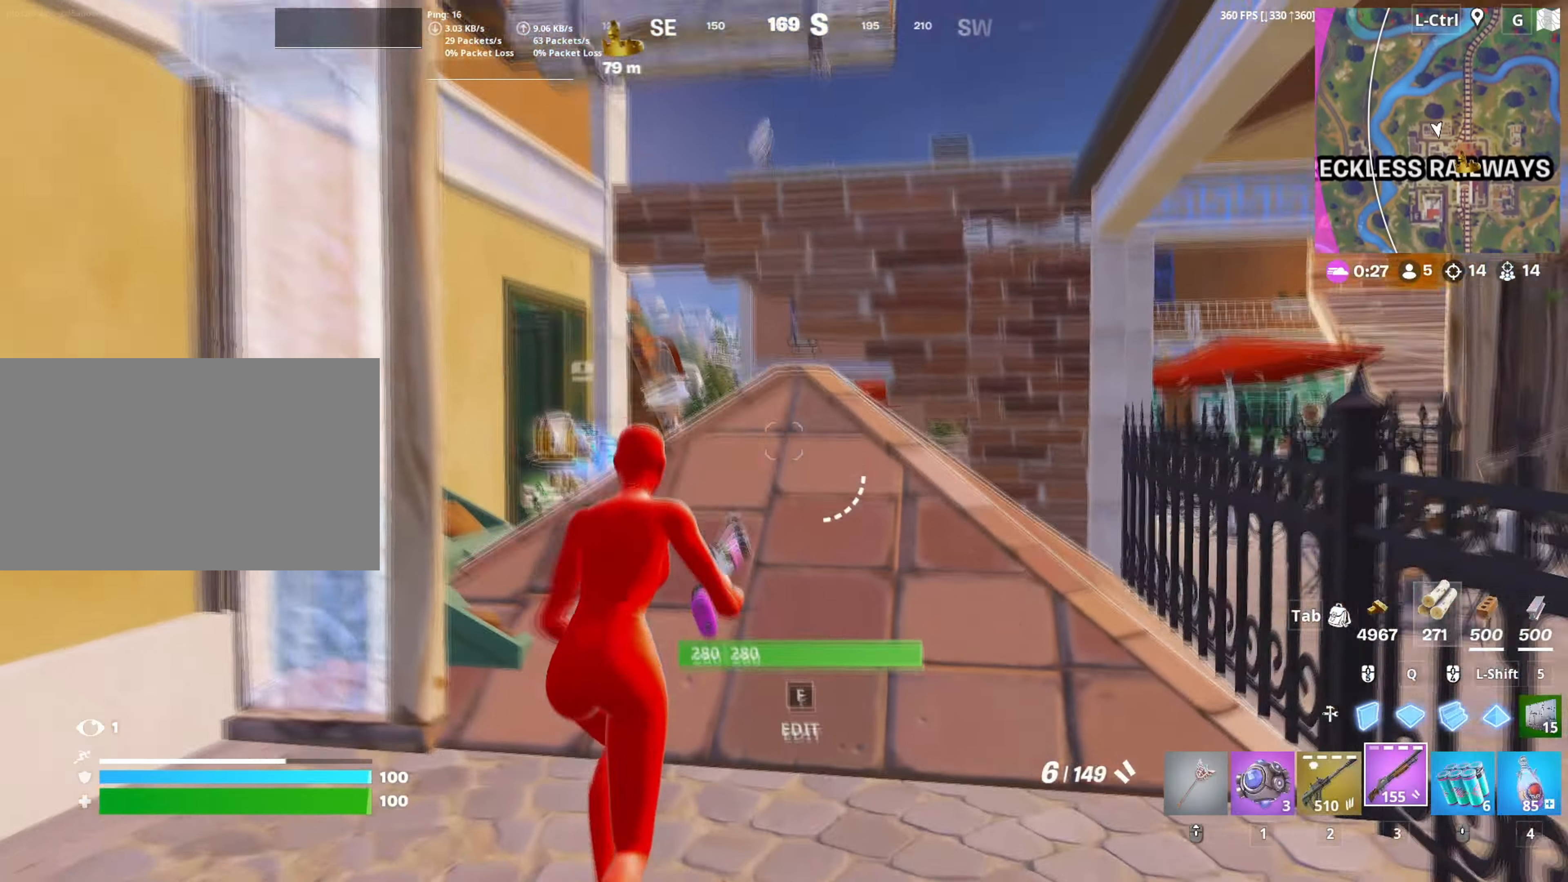
{"keys": ["w"], "mouse": [], "mouse_move": "left", "events": []}
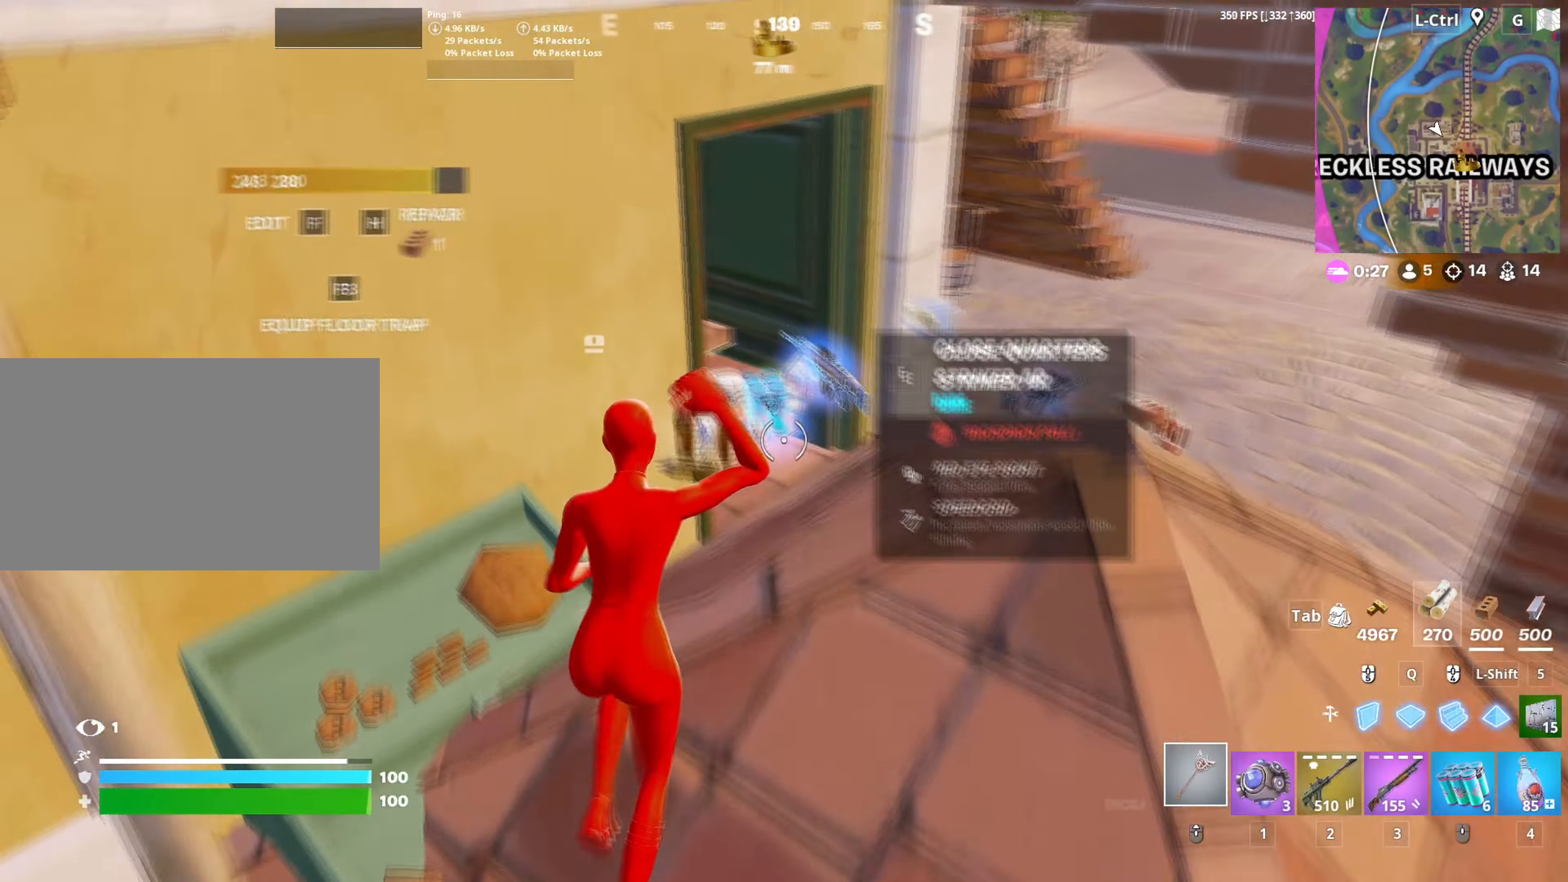
{"keys": ["w"], "mouse": [], "mouse_move": "right", "events": [[117, "e", "down"], [217, "e", "up"], [367, "e", "down"], [450, "e", "up"]]}
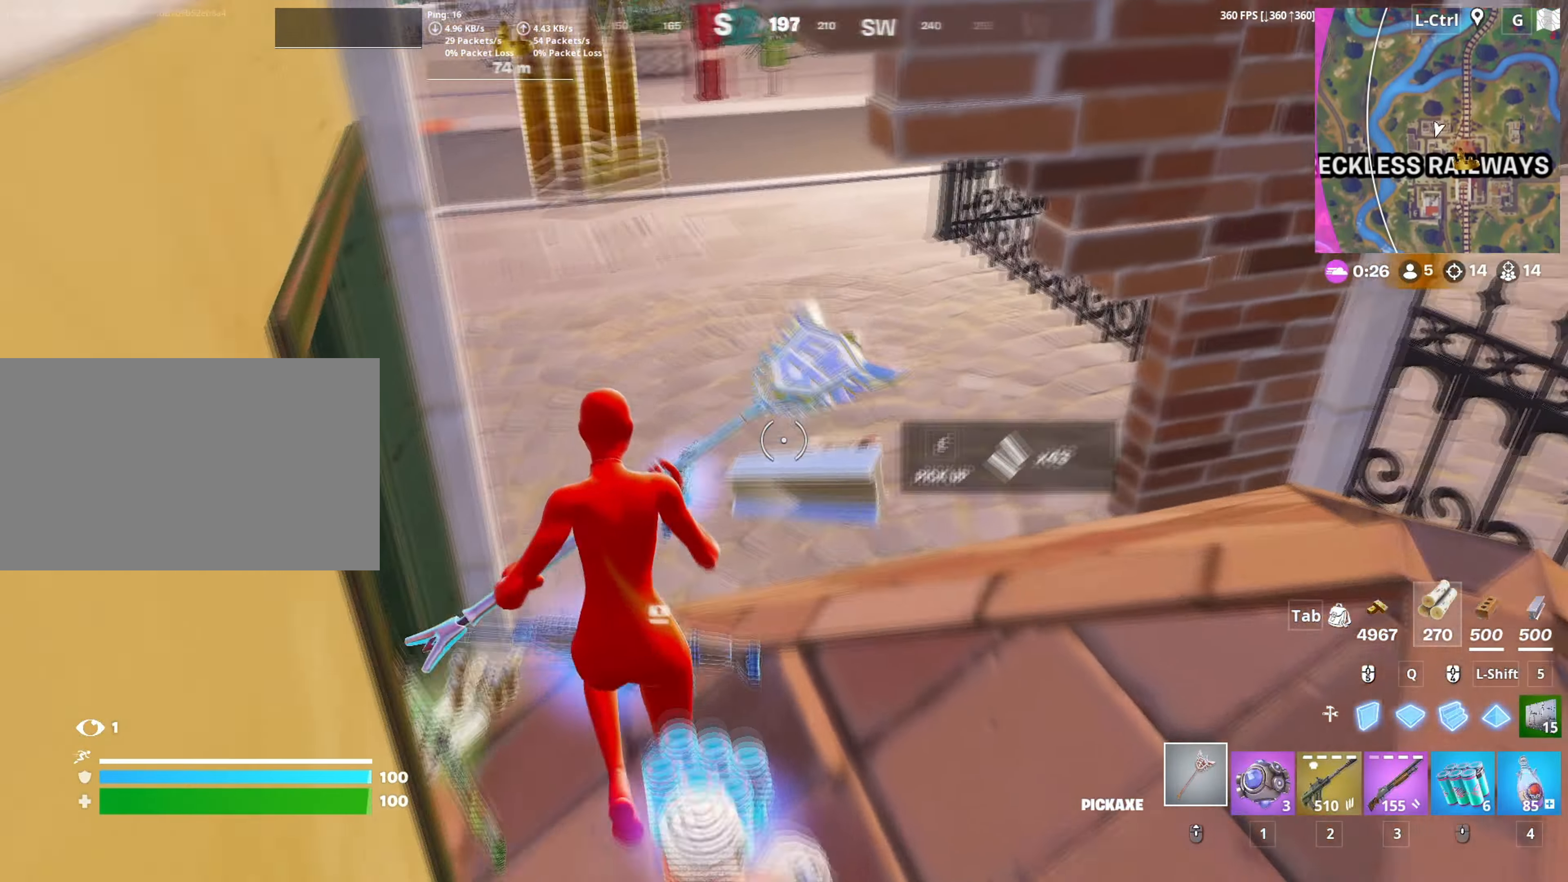
{"keys": ["a", "w"], "mouse": [], "mouse_move": "still", "events": [[50, "e", "down"], [100, "e", "up"], [100, "w", "up"], [183, "e", "down"], [233, "e", "up"], [283, "a", "down"], [417, "w", "down"]]}
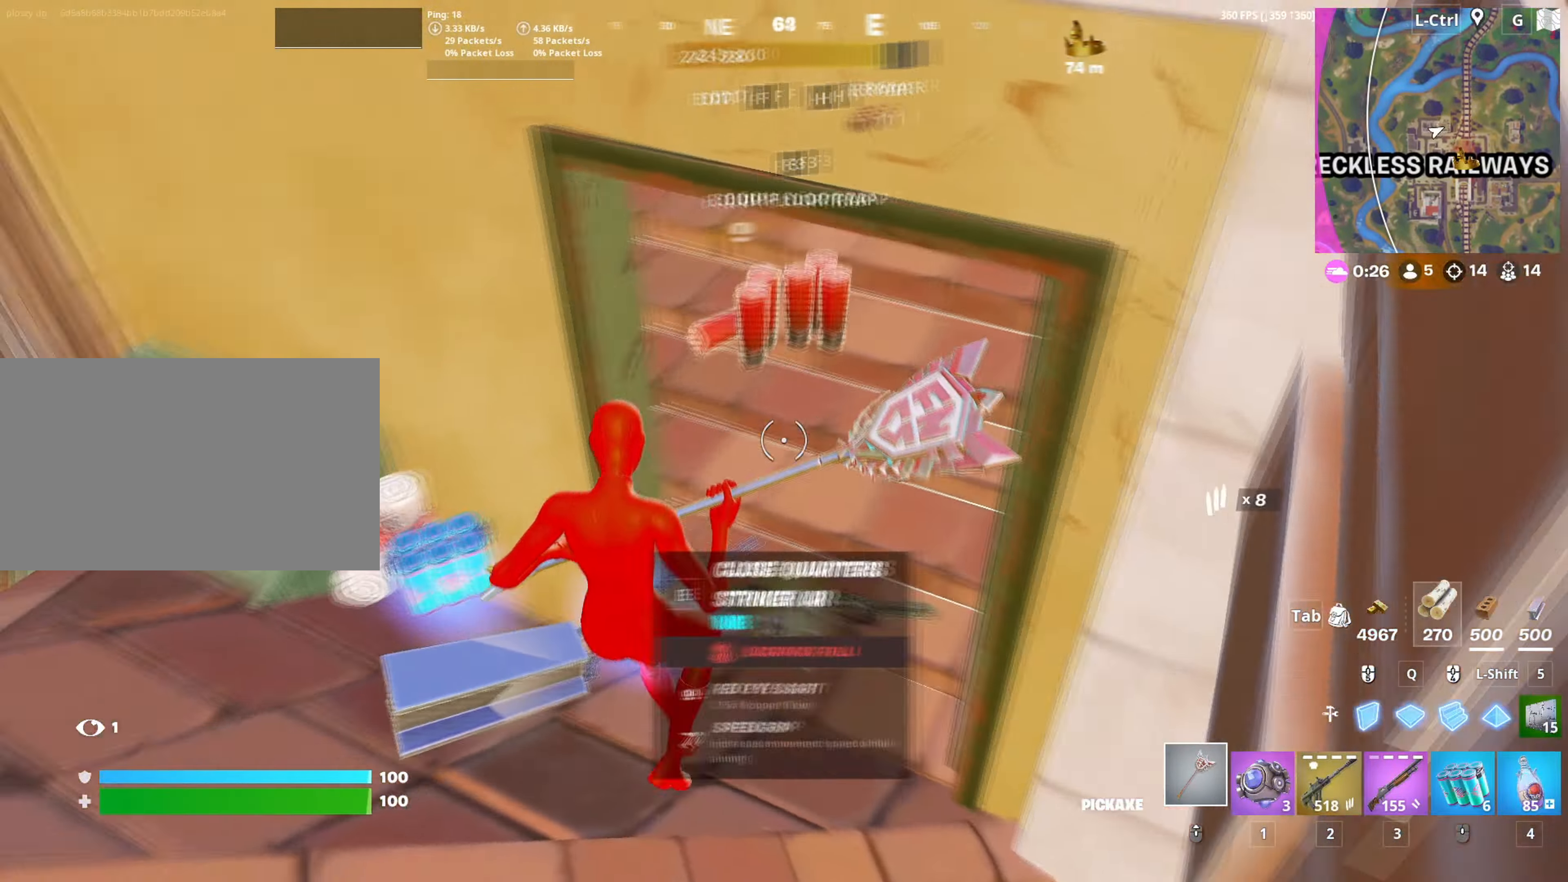
{"keys": ["w"], "mouse": [], "mouse_move": "right", "events": [[250, "e", "down"], [250, "w", "up"], [300, "e", "up"], [433, "a", "up"], [433, "e", "down"], [433, "w", "down"], [483, "e", "up"]]}
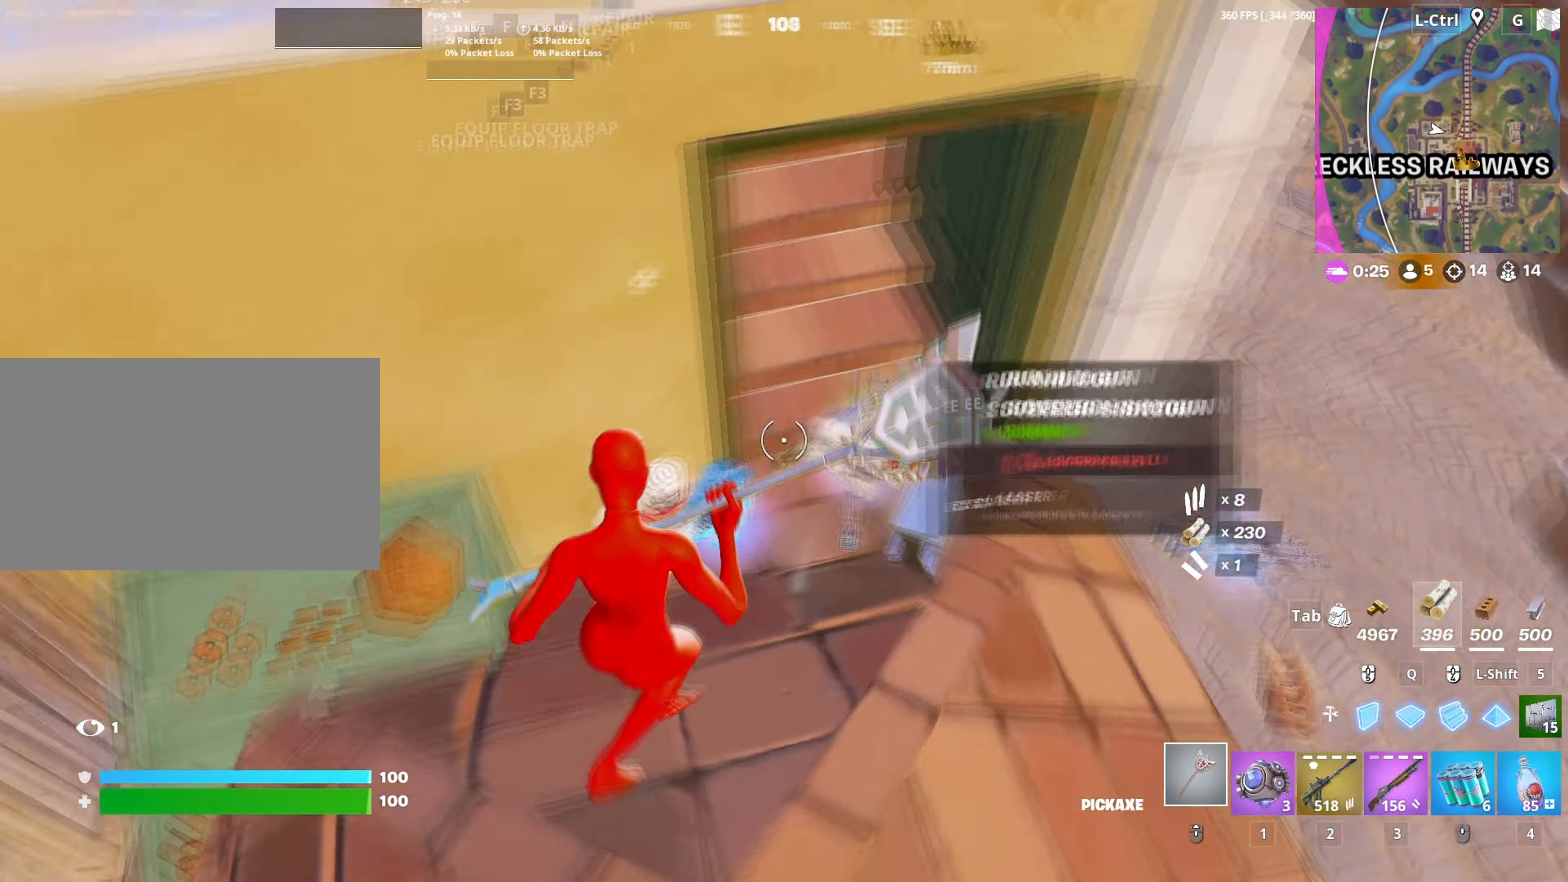
{"keys": ["w"], "mouse": [], "mouse_move": "down-left", "events": [[350, "e", "down"], [450, "e", "up"]]}
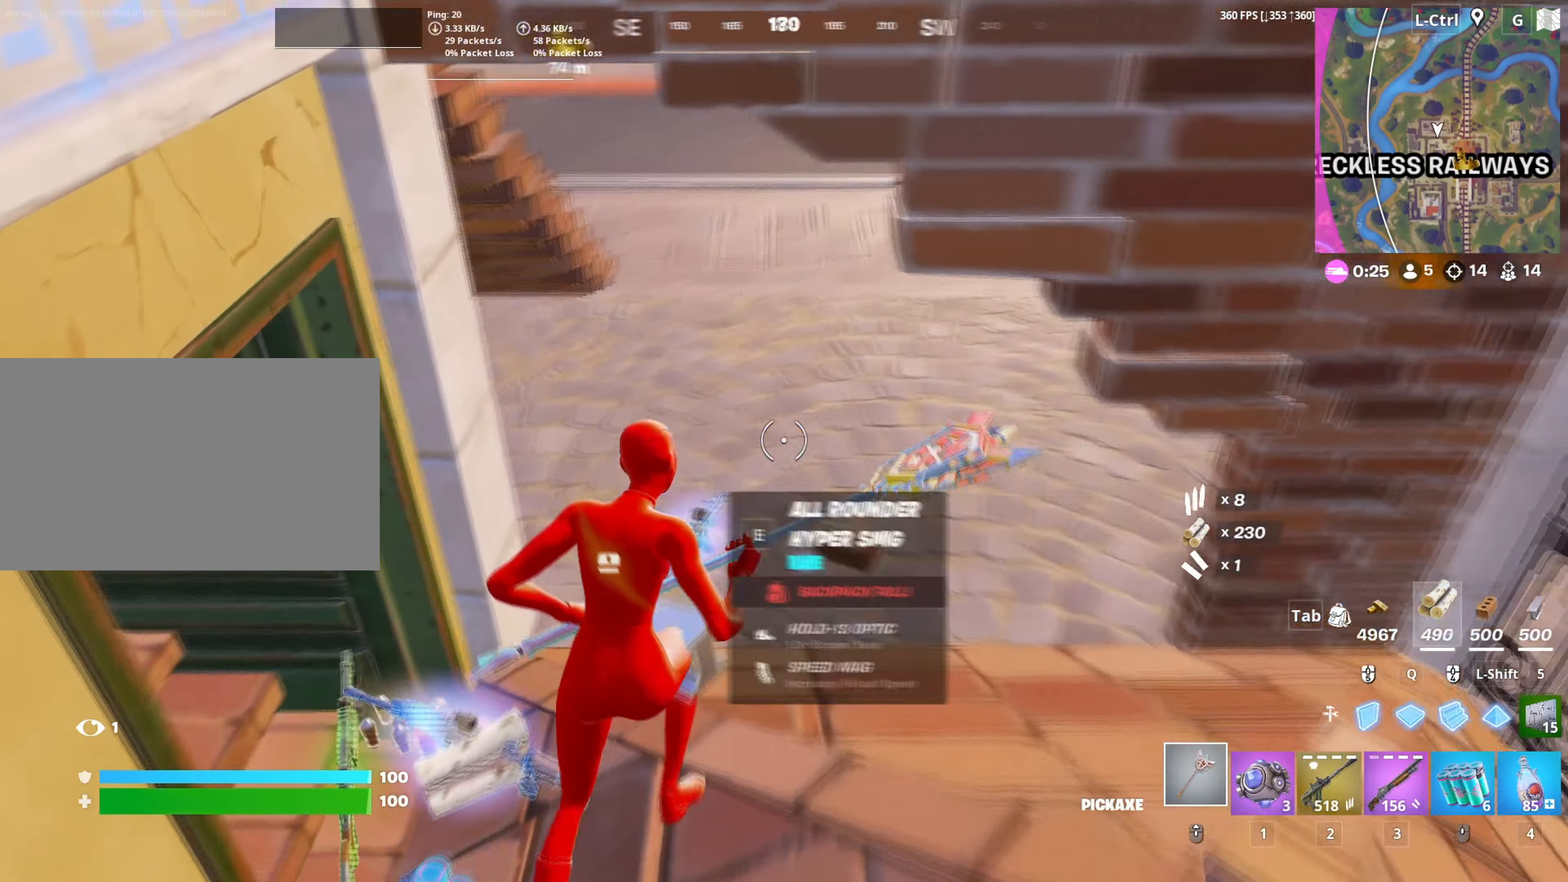
{"keys": ["a", "w"], "mouse": [], "mouse_move": "still", "events": [[33, "e", "down"], [150, "e", "up"], [183, "a", "down"], [333, "e", "down"], [417, "w", "up"], [433, "e", "up"], [467, "w", "down"]]}
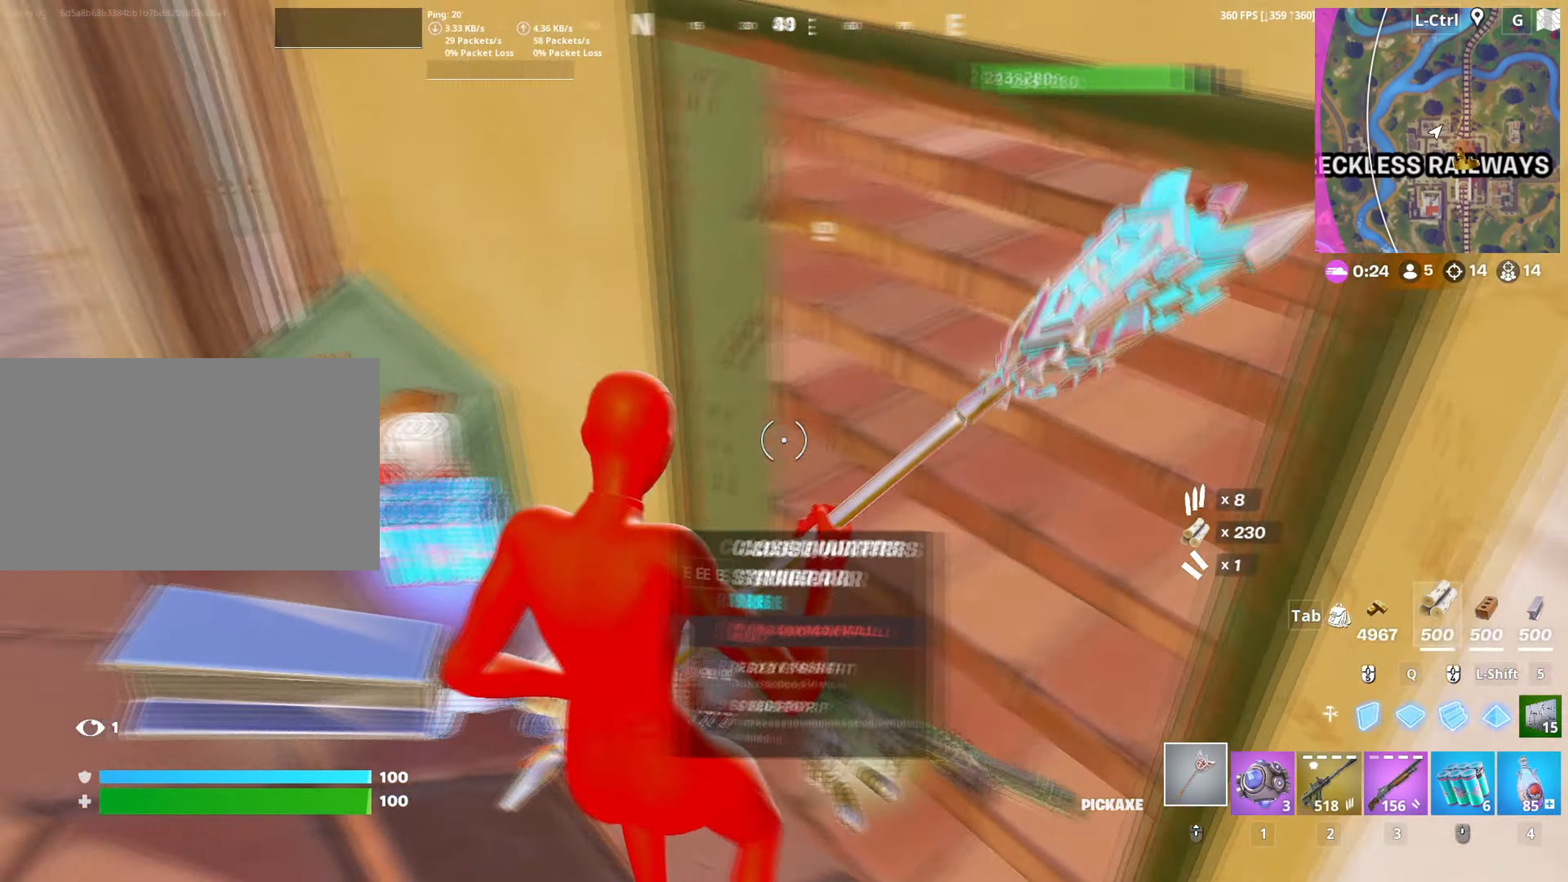
{"keys": ["w"], "mouse": [], "mouse_move": "still", "events": [[17, "e", "down"], [67, "e", "up"], [250, "v", "down"], [300, "v", "up"], [433, "a", "up"]]}
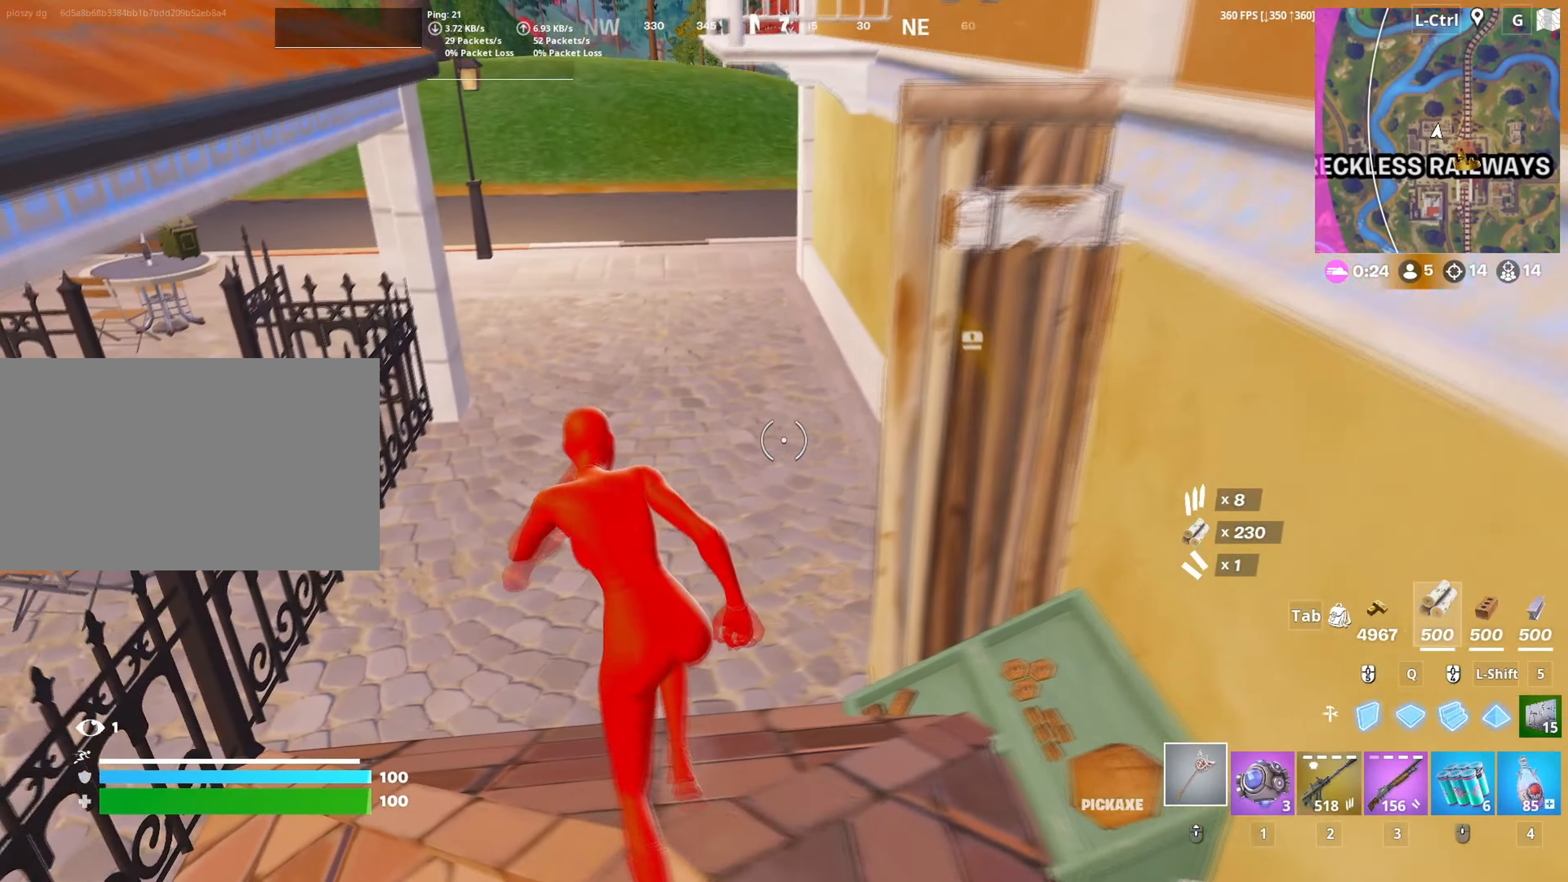
{"keys": ["w"], "mouse": [], "mouse_move": "still", "events": [[217, "c", "down"], [317, "c", "up"]]}
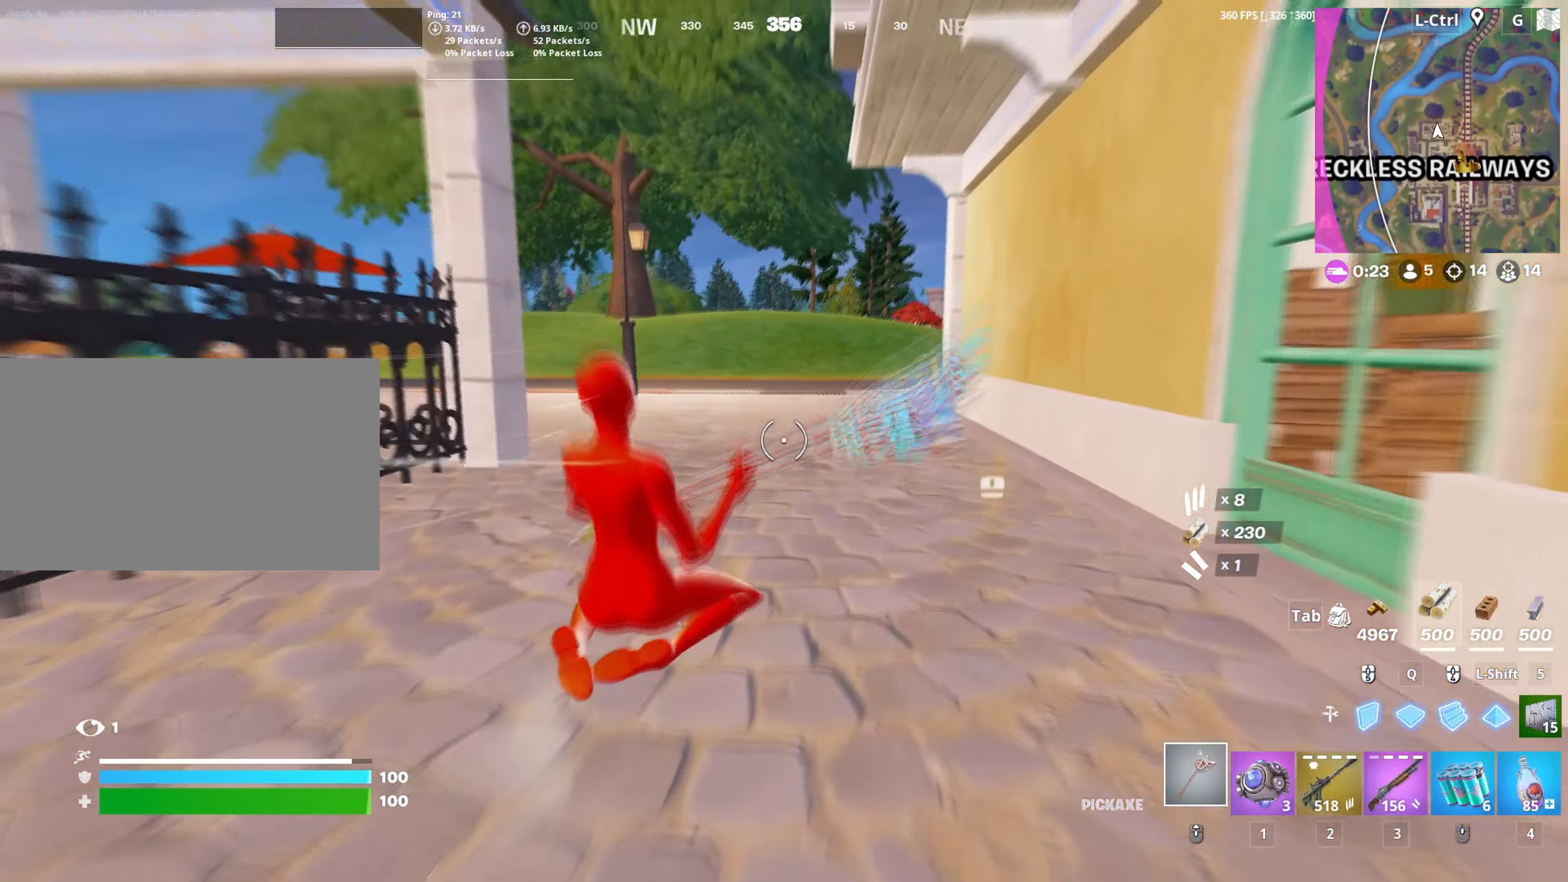
{"keys": ["w"], "mouse": [], "mouse_move": "still", "events": [[183, "space", "down"], [283, "w", "up"], [317, "w", "down"], [333, "space", "up"]]}
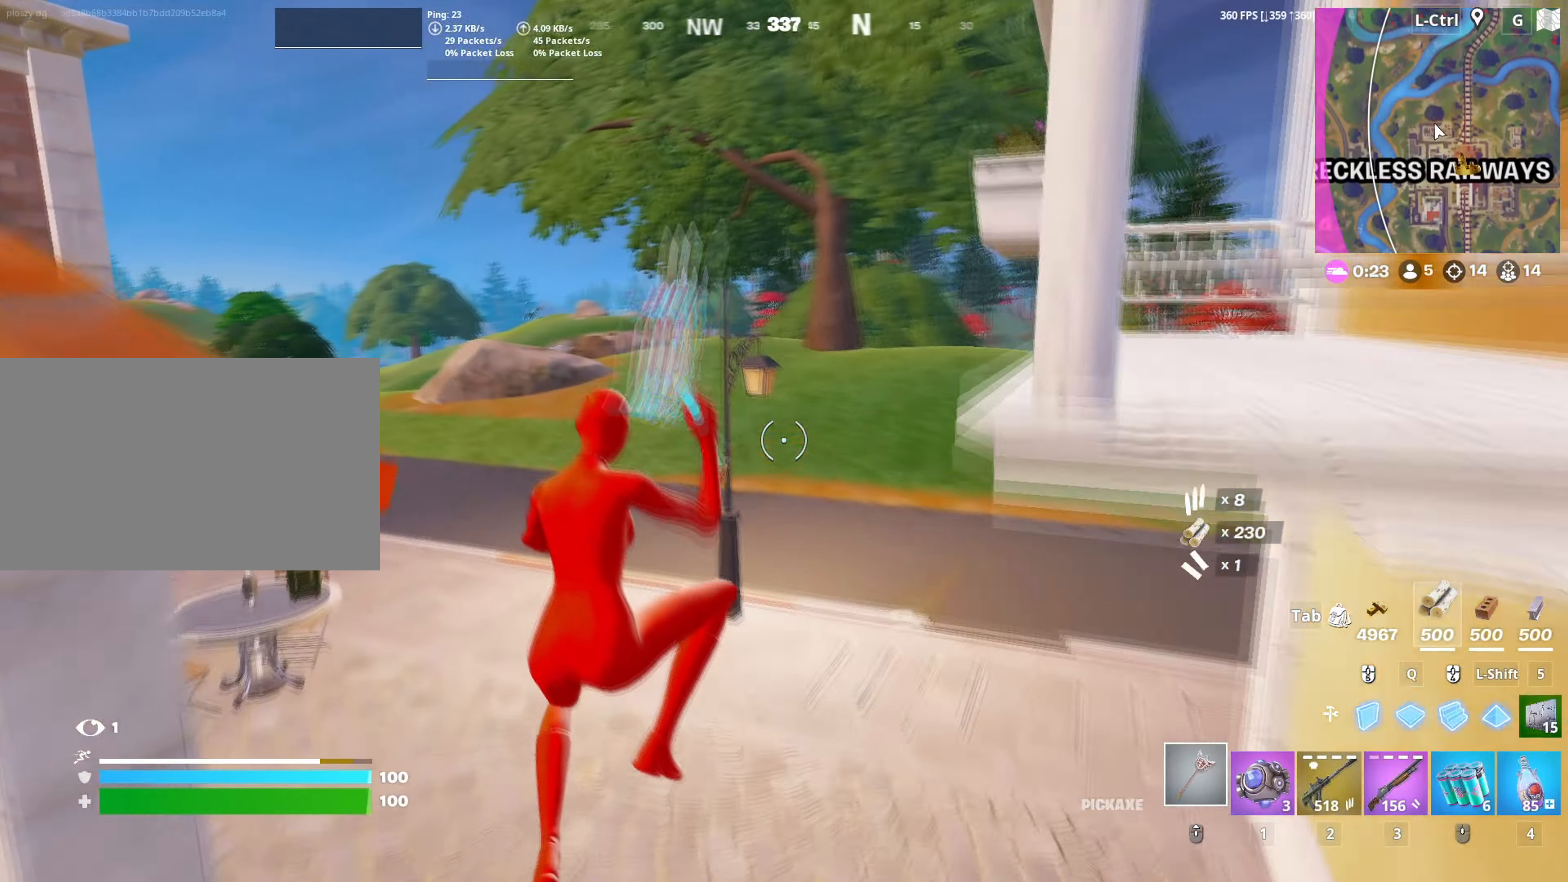
{"keys": ["w"], "mouse": [], "mouse_move": "still", "events": [[333, "c", "down"], [400, "c", "up"]]}
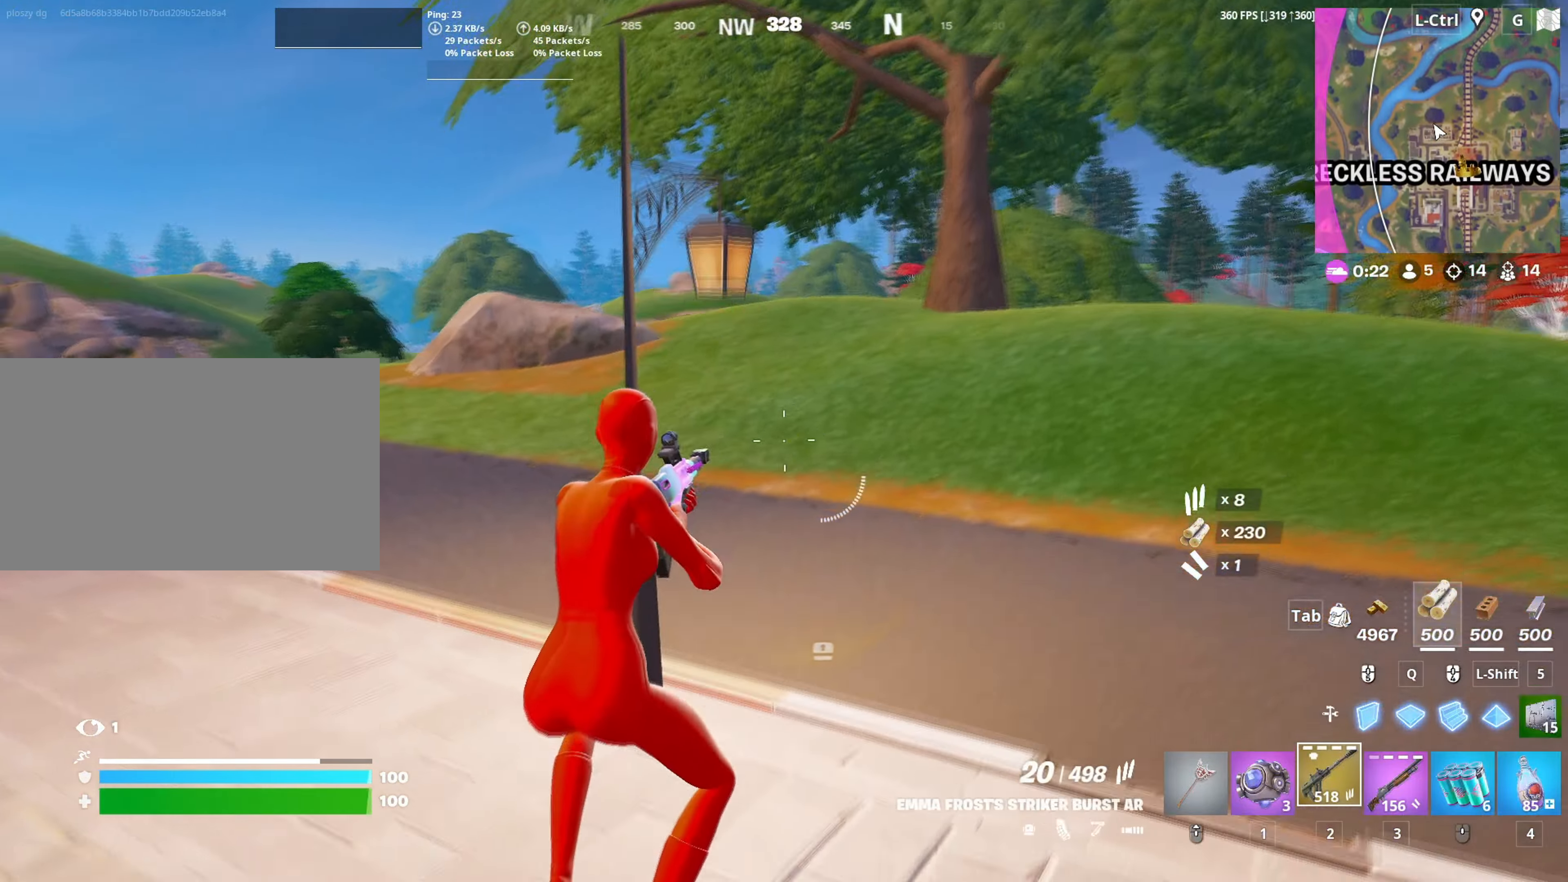
{"keys": ["w"], "mouse": [], "events": [[217, "space", "down"], [350, "space", "up"], [450, "r", "down"], [500, "r", "up"]]}
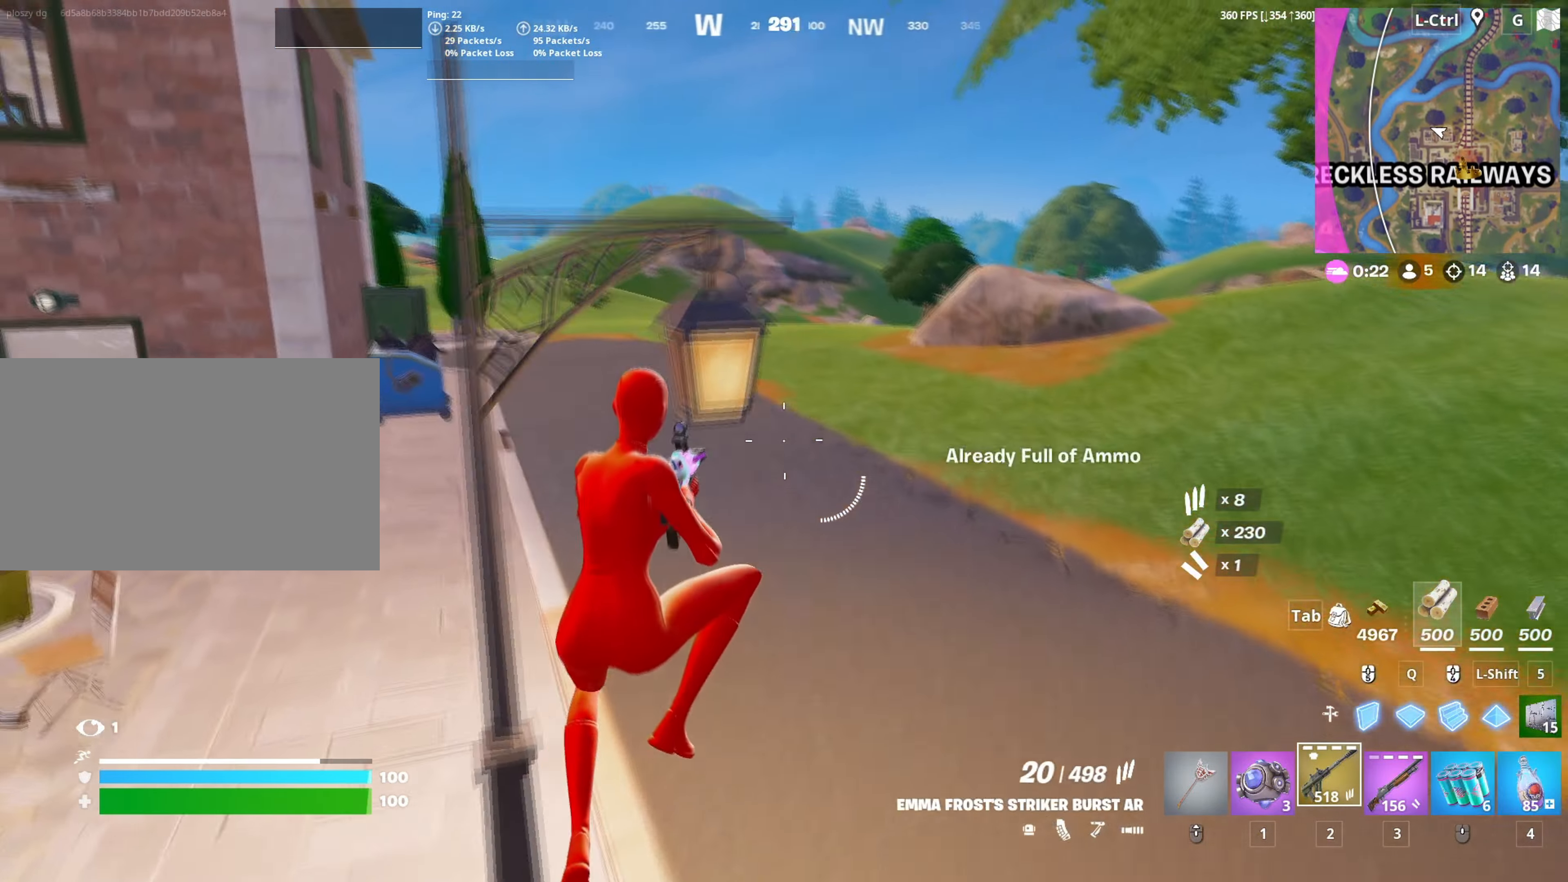
{"keys": ["t", "w"], "mouse": [], "mouse_move": "still", "events": [[467, "t", "down"]]}
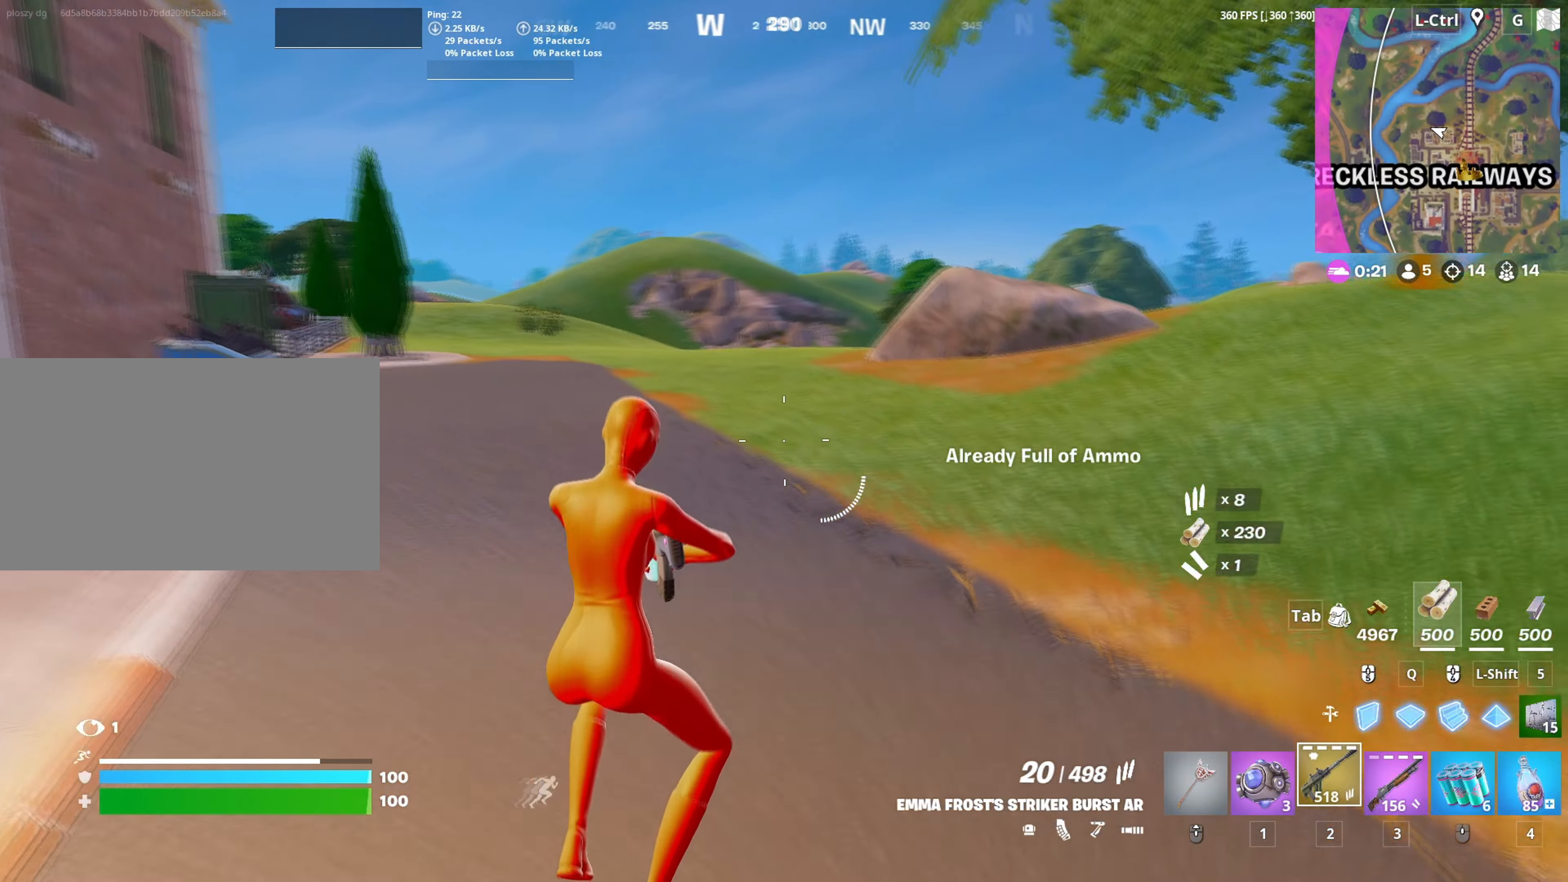
{"keys": ["e", "w"], "mouse": [], "mouse_move": "still", "events": [[17, "w", "up"], [67, "t", "up"], [300, "mouse_wheel", "down"], [383, "mouse_wheel", "up"], [483, "e", "down"], [483, "w", "down"]]}
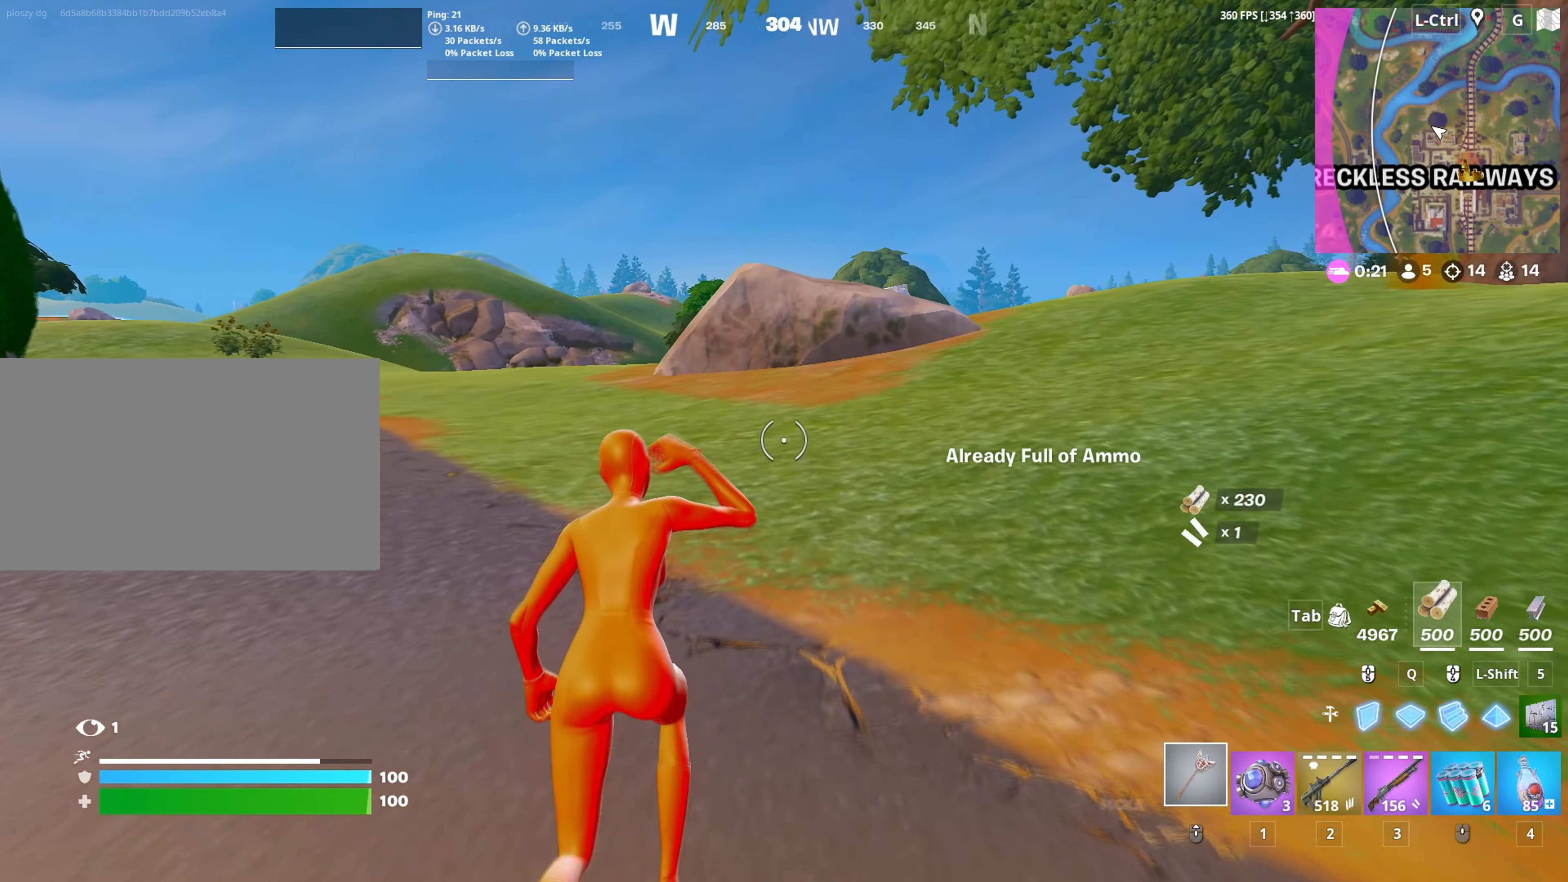
{"keys": ["w"], "mouse": ["wheel"], "mouse_move": "left", "events": [[83, "e", "up"], [267, "3", "down"], [267, "mouse_wheel", "down"], [317, "3", "up"], [350, "mouse_wheel", "up"], [450, "3", "down"], [500, "3", "up"], [500, "mouse_wheel", "down"]]}
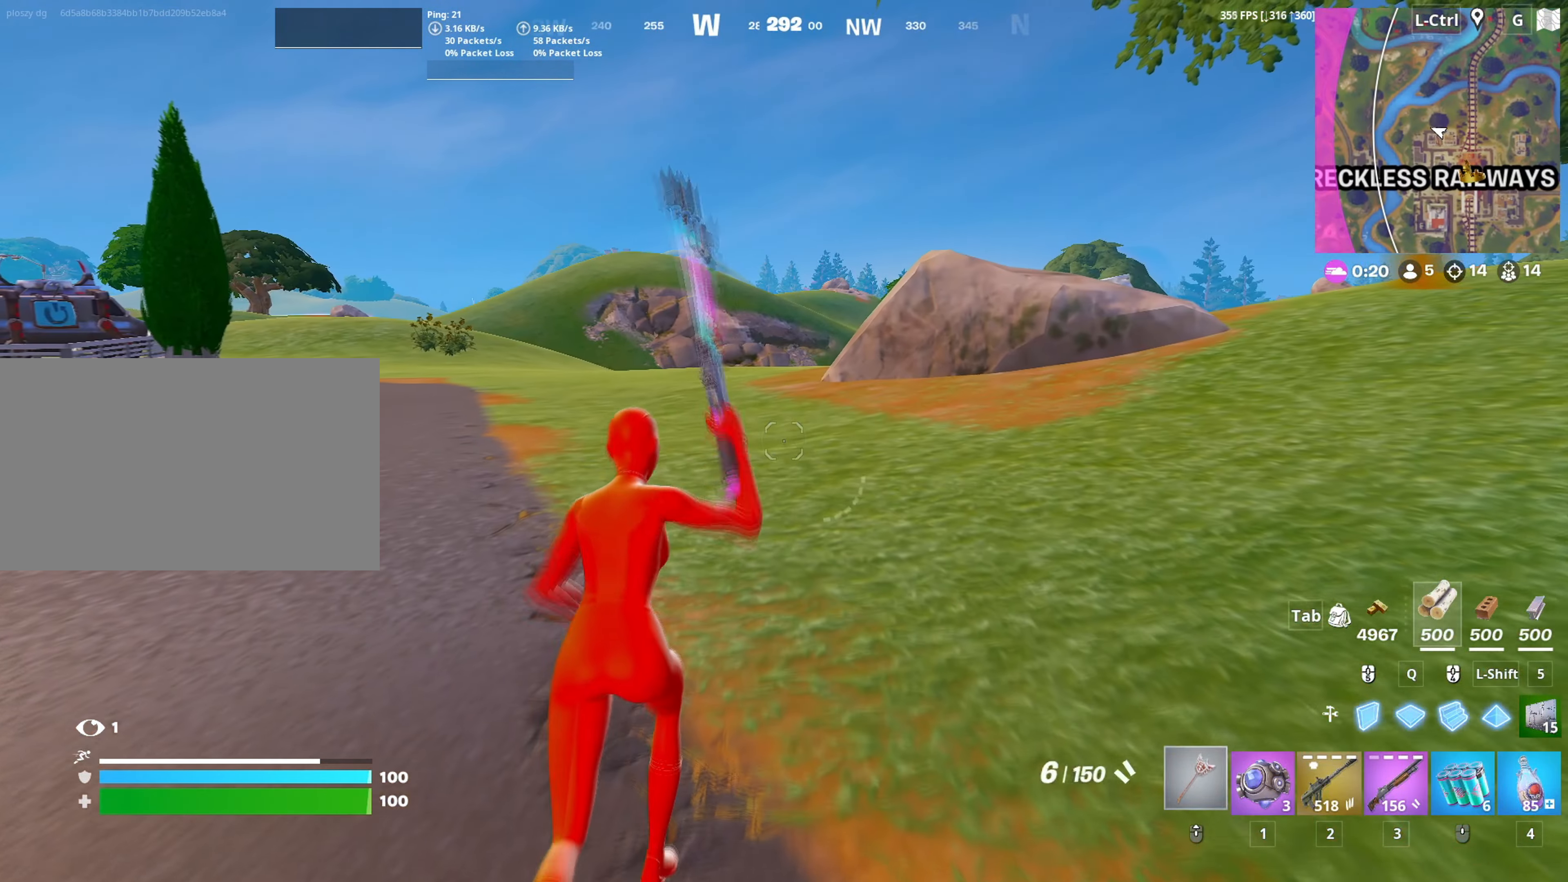
{"keys": ["d", "space", "w"], "mouse": [], "mouse_move": "still", "events": [[50, "3", "down"], [83, "mouse_wheel", "up"], [133, "mouse_wheel", "down"], [150, "3", "up"], [233, "mouse_wheel", "up"], [317, "d", "down"], [467, "space", "down"]]}
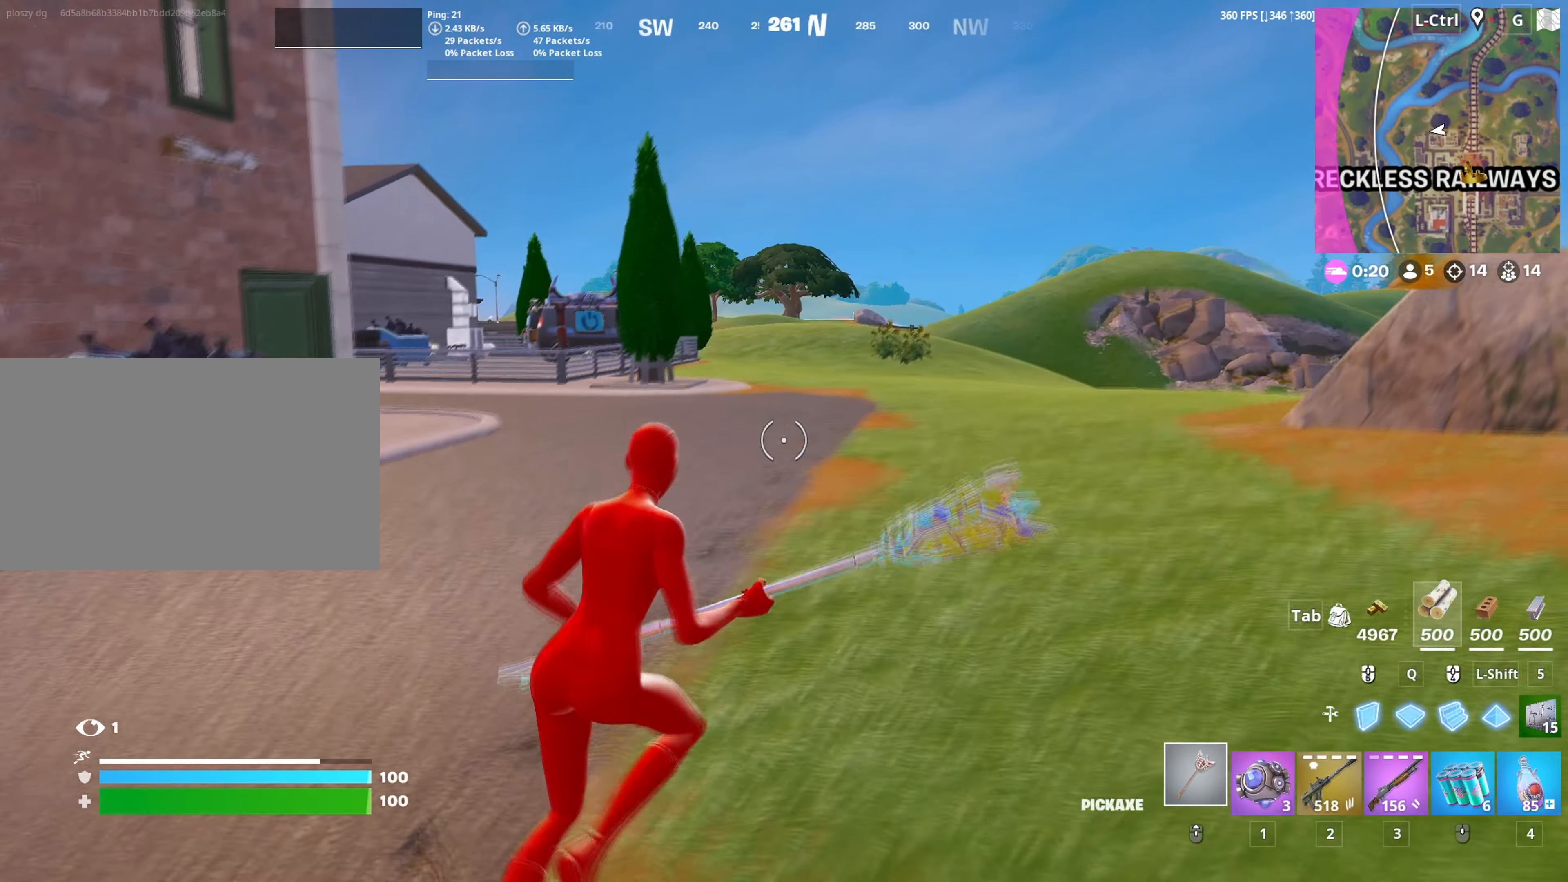
{"keys": ["w"], "mouse": [], "mouse_move": "right", "events": [[67, "w", "up"], [167, "space", "up"], [383, "w", "down"], [433, "d", "up"]]}
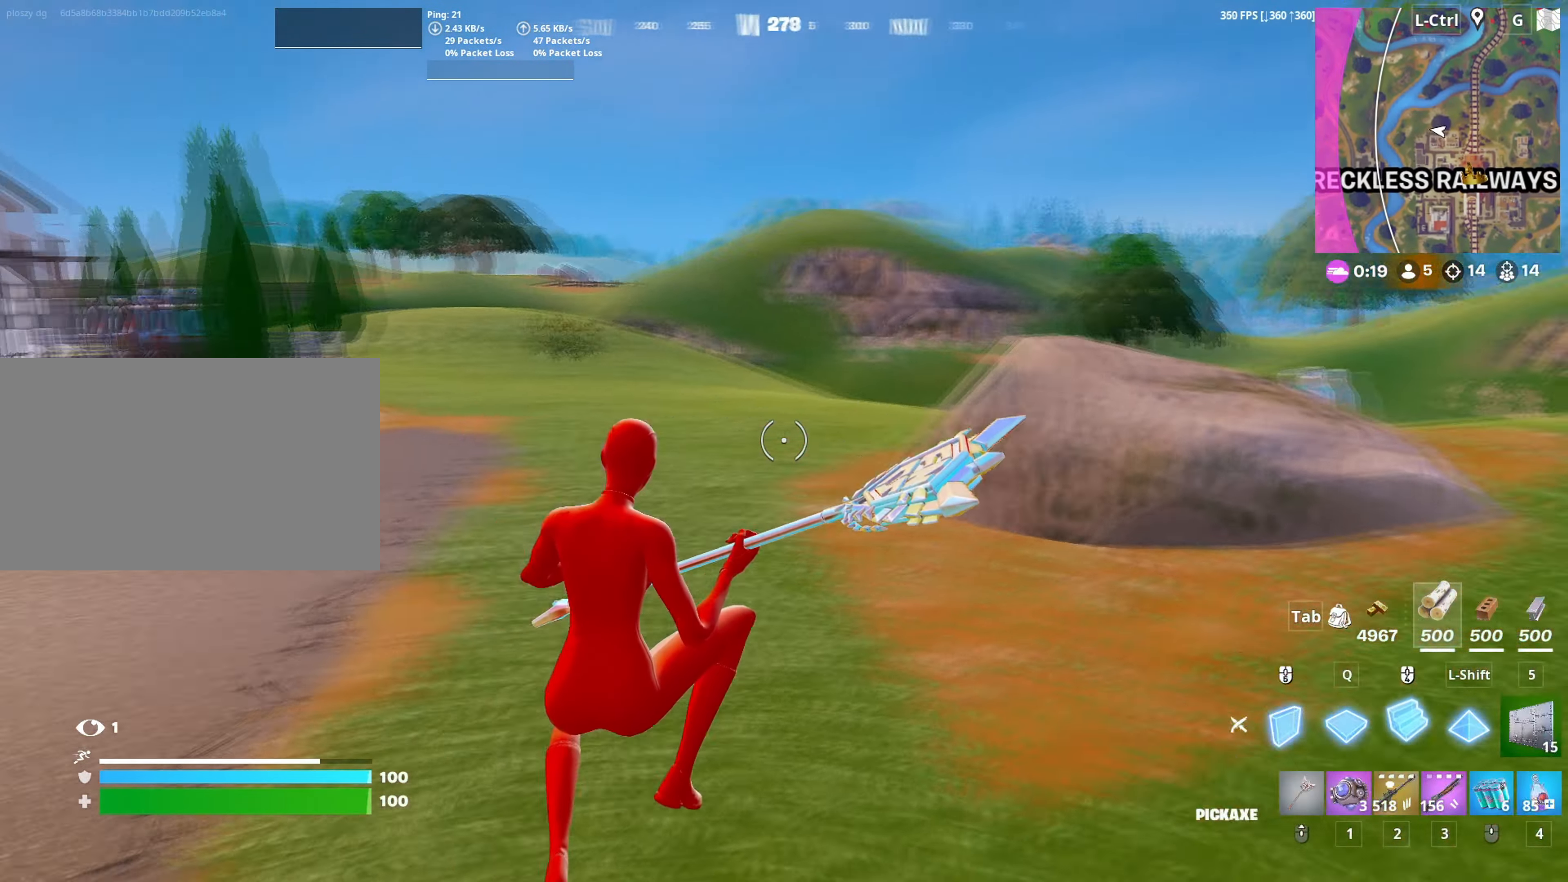
{"keys": ["w"], "mouse": [], "mouse_move": "up", "events": [[33, "mouse_left", "down"], [117, "mouse_left", "up"], [267, "mouse_wheel", "down"], [350, "mouse_wheel", "up"], [350, "v", "down"], [417, "v", "up"]]}
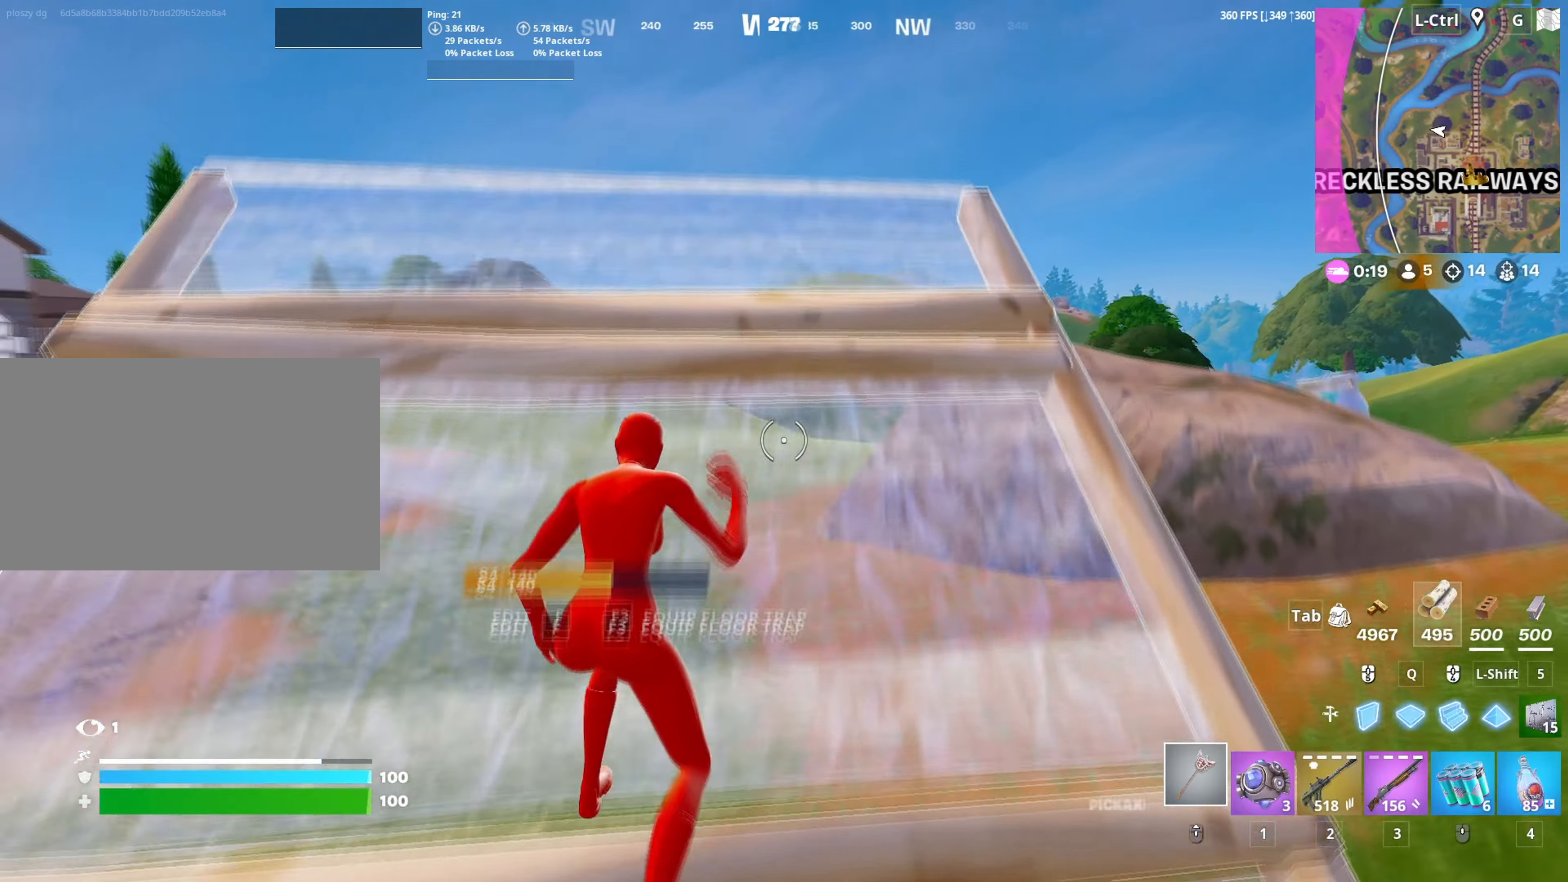
{"keys": ["2", "w"], "mouse": [], "mouse_move": "down-right", "events": [[100, "space", "down"], [183, "space", "up"], [283, "shift", "down"], [333, "mouse_left", "down"], [333, "shift", "up"], [417, "mouse_left", "up"], [467, "2", "down"]]}
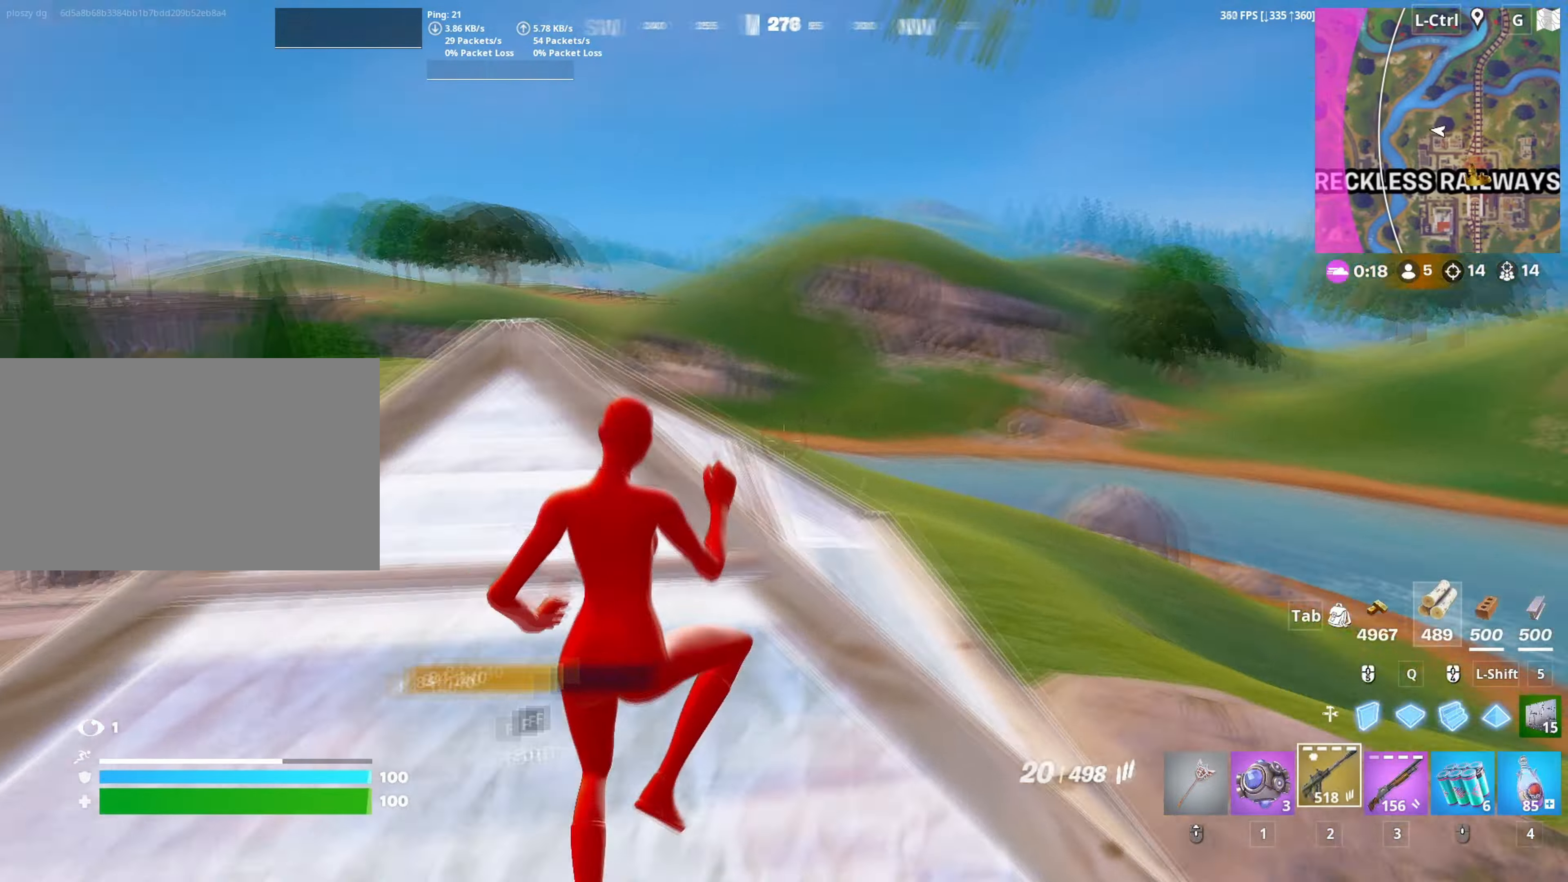
{"keys": ["w"], "mouse": [], "mouse_move": "right", "events": [[17, "2", "up"], [200, "a", "down"], [383, "a", "up"]]}
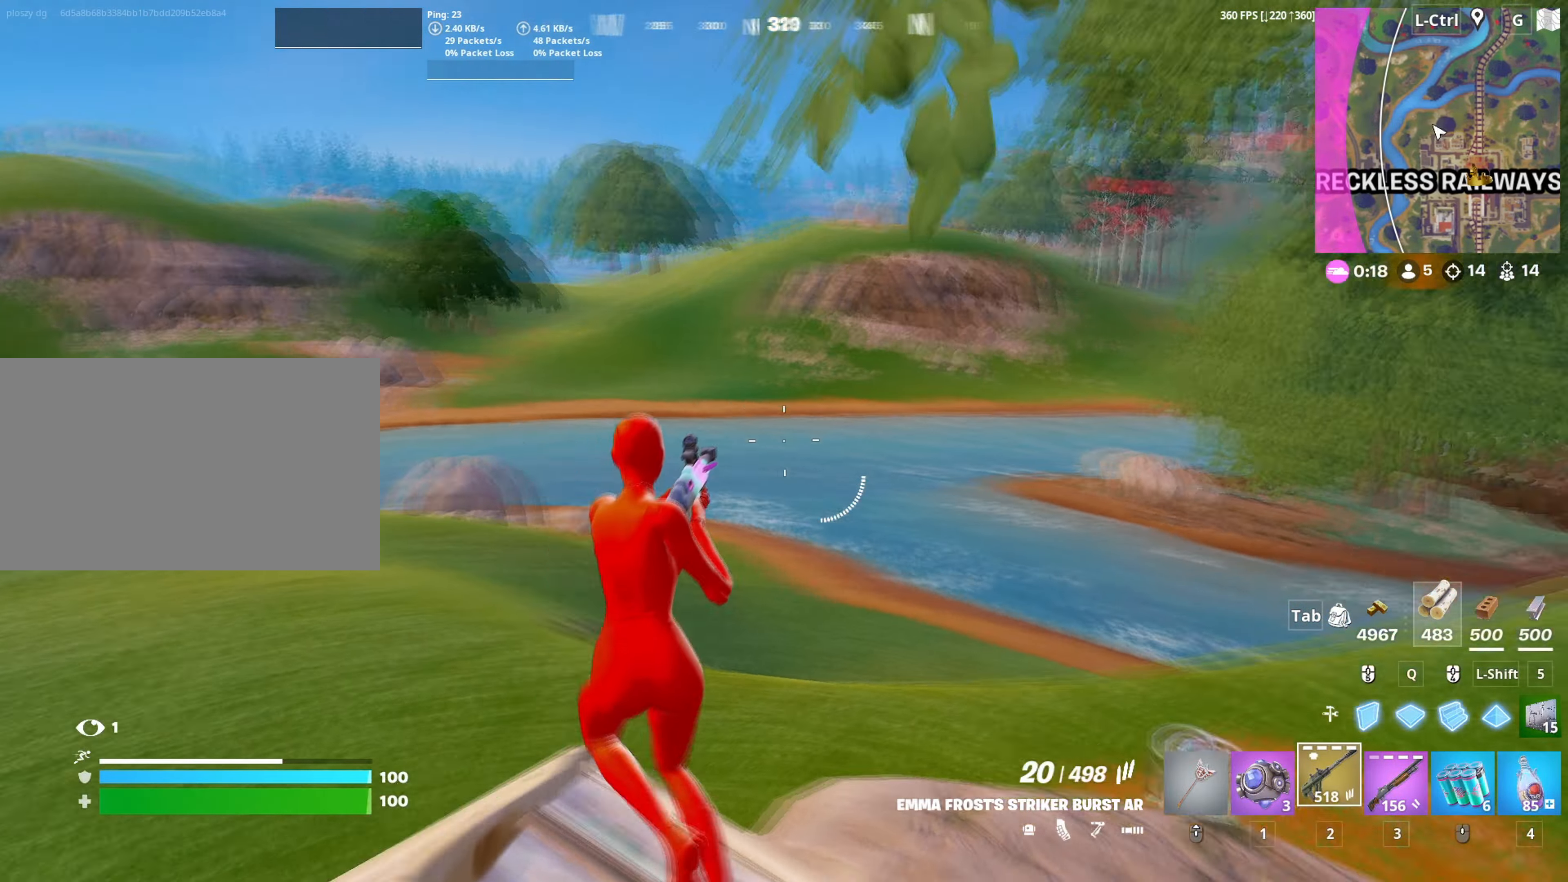
{"keys": ["w"], "mouse": [], "mouse_move": "down", "events": [[83, "mouse_wheel", "down"], [167, "mouse_wheel", "up"]]}